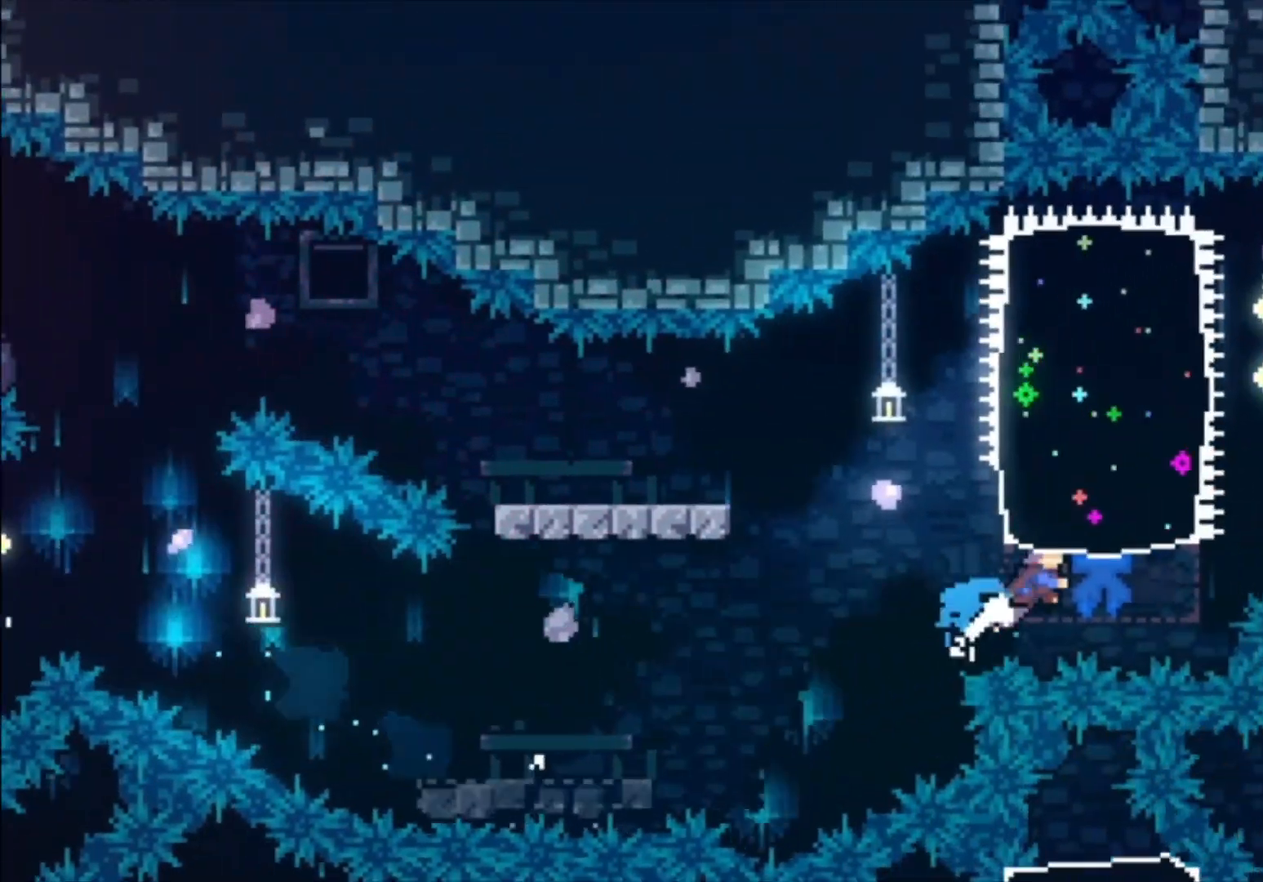
Gameplay with a controller (Xbox layout); each line is a JSON object with the inputs held at the frame after it (dt_ms = milliseconds from this image to that frame). "events" lists button and stick changes between this image and that frame as [ms after this image, input, new state], when the widget could be followed in between. Not read: right_stick.
{"dt_ms": 500, "buttons": [], "left_stick": "down-left", "events": [[67, "X", "up"], [200, "left_stick", "left"], [300, "B", "down"], [433, "left_stick", "down-left"], [500, "B", "up"]]}
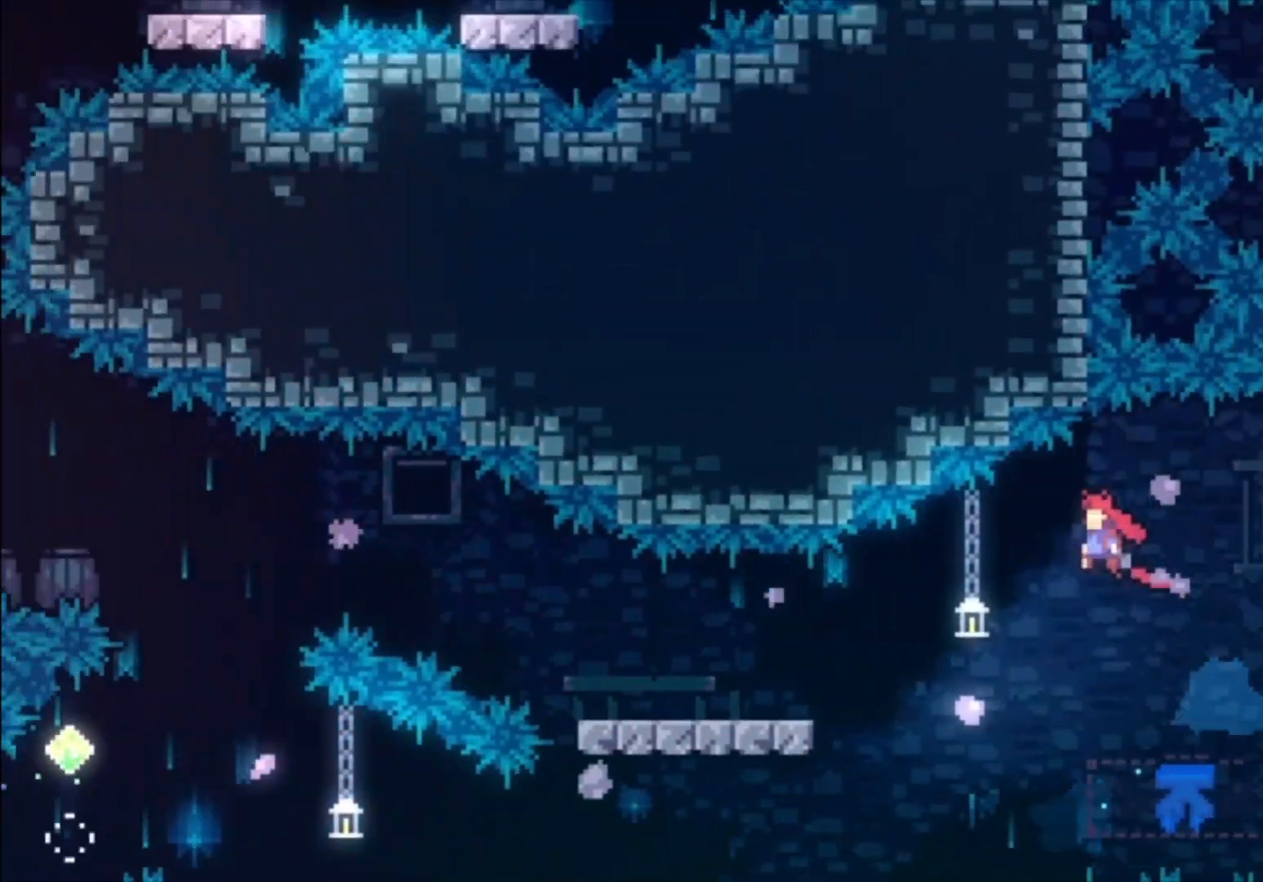
{"dt_ms": 500, "buttons": ["A"], "left_stick": "left", "events": [[67, "X", "down"], [200, "X", "up"], [367, "left_stick", "left"], [400, "A", "down"]]}
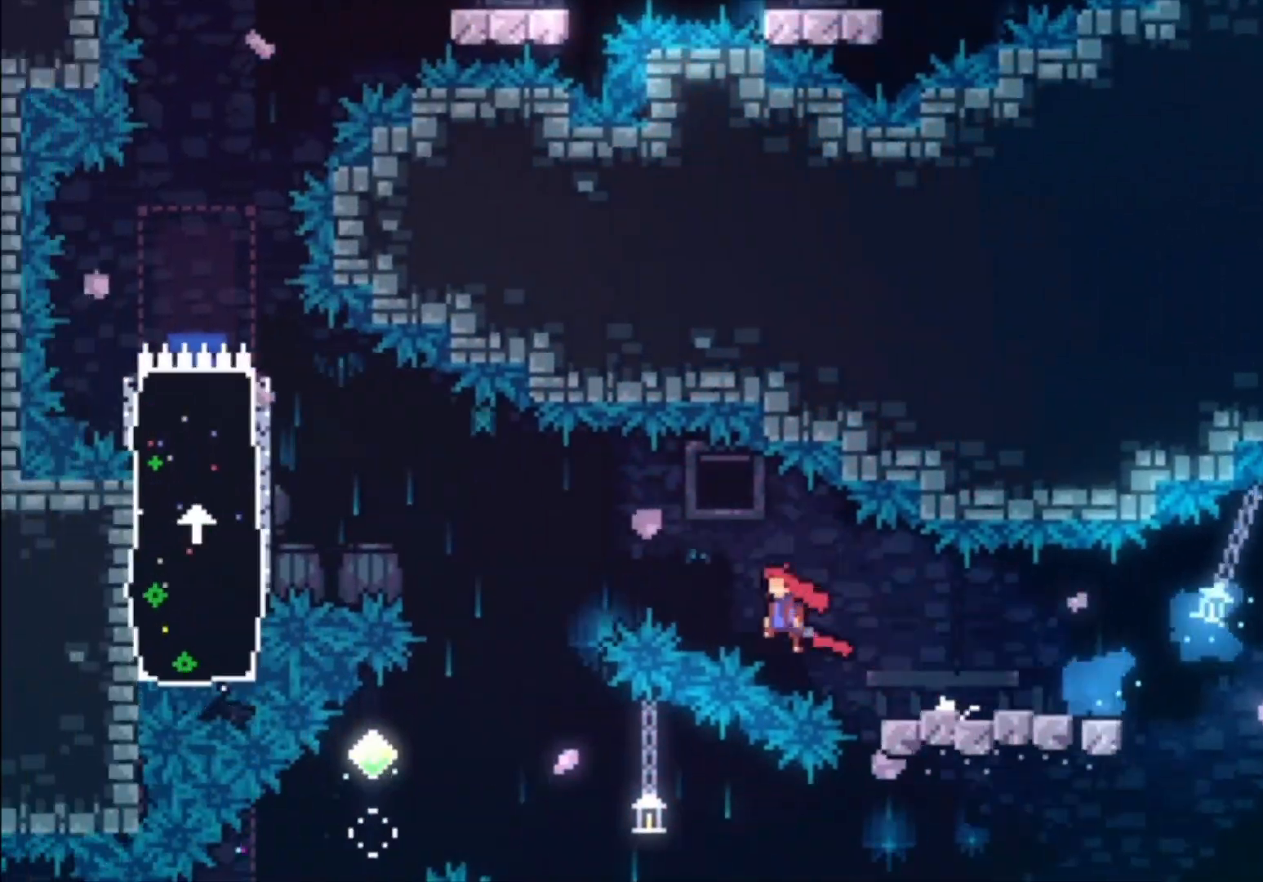
{"dt_ms": 500, "buttons": ["X"], "left_stick": "up", "events": [[100, "left_stick", "up-left"], [267, "A", "up"], [367, "X", "down"], [500, "left_stick", "up"]]}
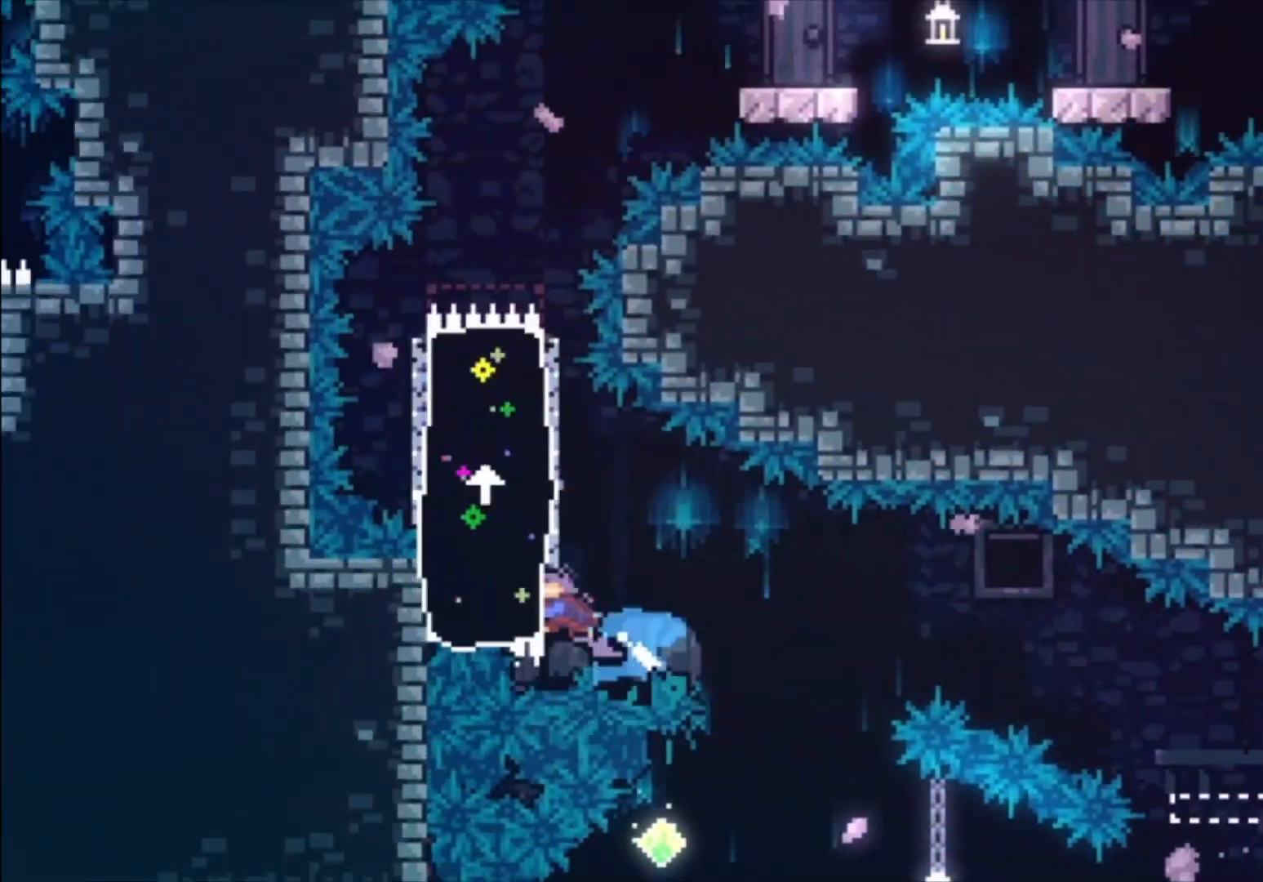
{"dt_ms": 500, "buttons": ["A"], "left_stick": "up", "events": [[33, "X", "up"], [200, "X", "down"], [300, "X", "up"], [467, "A", "down"]]}
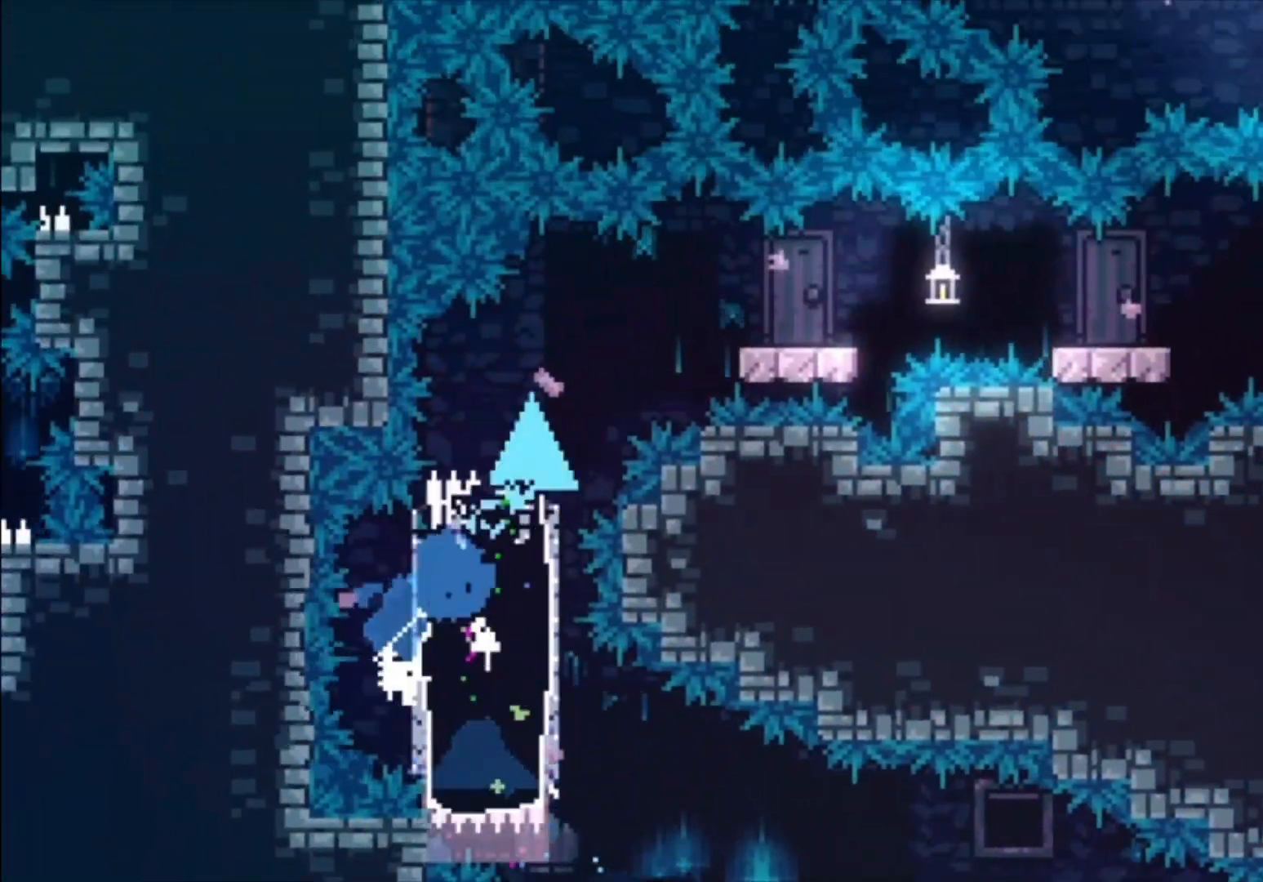
{"dt_ms": 500, "buttons": [], "left_stick": "down", "events": [[200, "A", "up"], [233, "left_stick", "center"], [433, "left_stick", "down"]]}
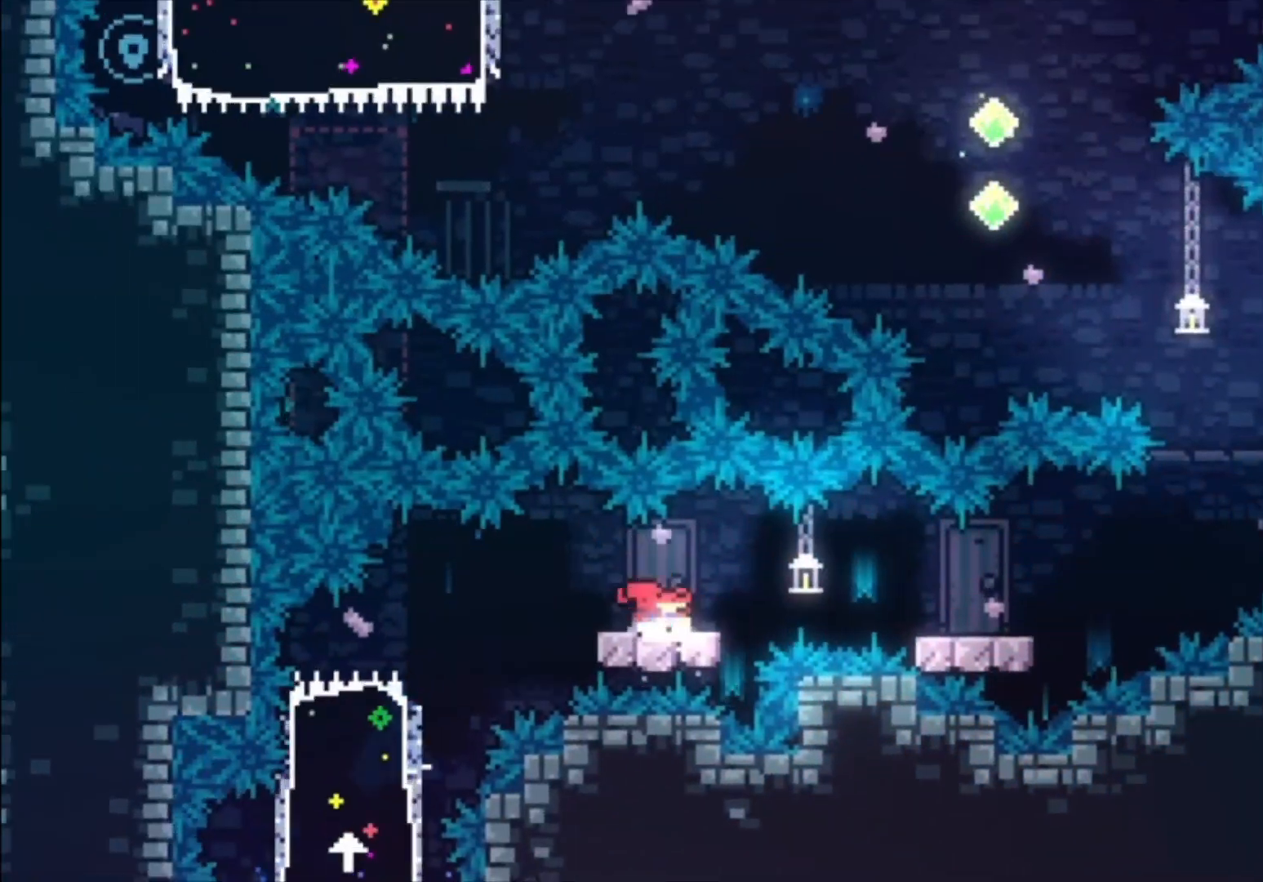
{"dt_ms": 500, "buttons": ["A"], "left_stick": "center", "events": [[33, "A", "down"], [33, "X", "down"], [133, "A", "up"], [133, "X", "up"], [200, "R1", "down"], [233, "R1", "up"], [233, "left_stick", "center"], [300, "A", "down"]]}
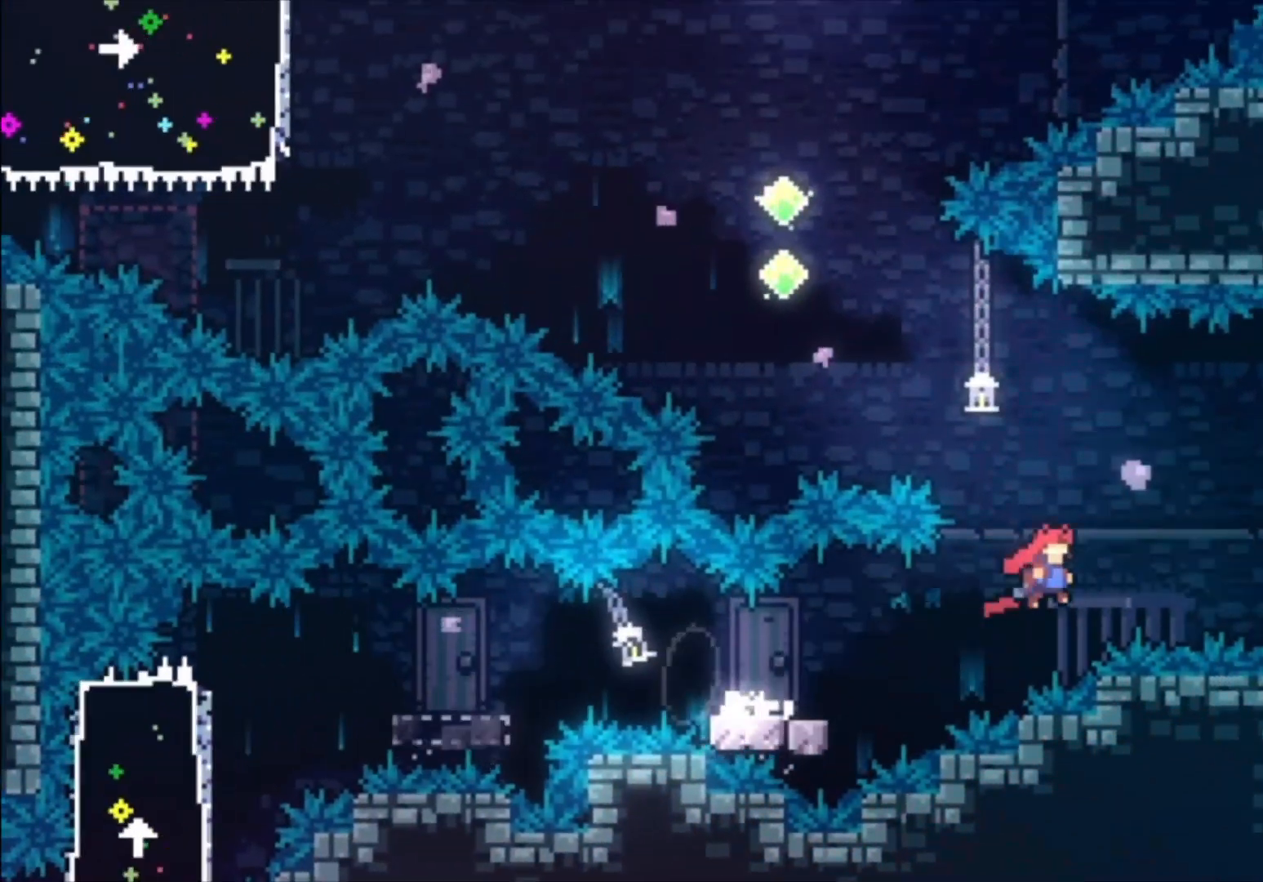
{"dt_ms": 500, "buttons": [], "left_stick": "center", "events": [[133, "A", "up"], [200, "X", "down"], [400, "X", "up"]]}
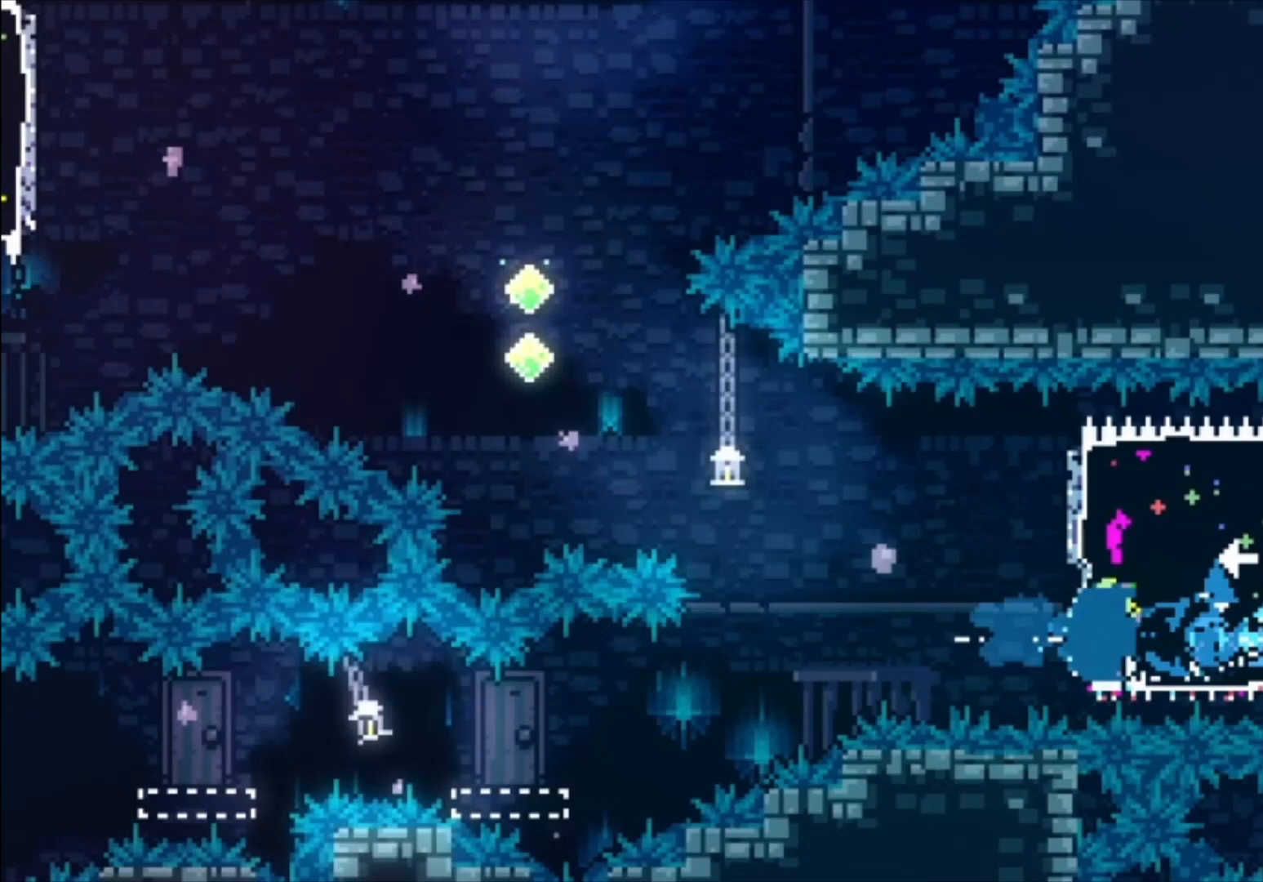
{"dt_ms": 500, "buttons": [], "left_stick": "left", "events": [[33, "left_stick", "left"], [167, "X", "down"], [400, "X", "up"]]}
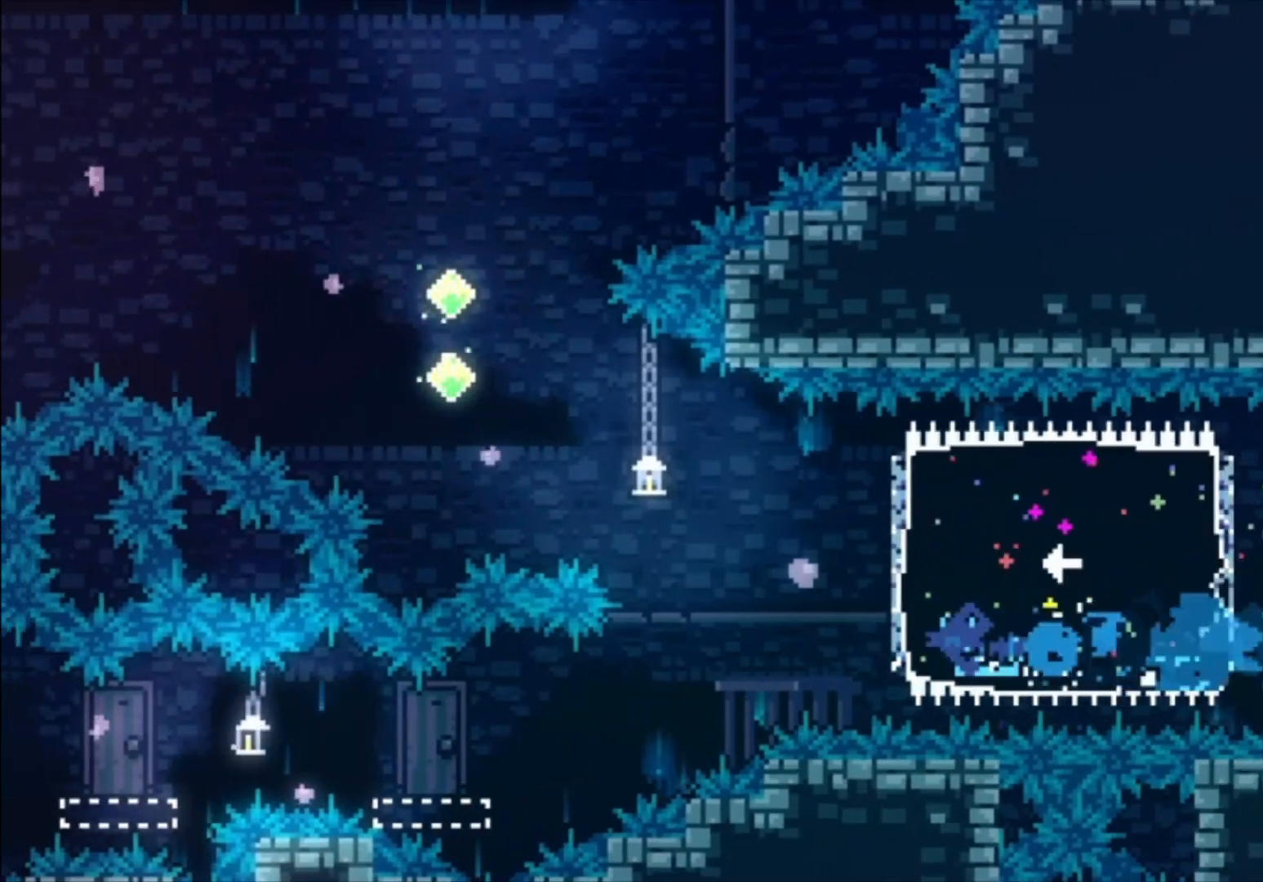
{"dt_ms": 500, "buttons": ["A"], "left_stick": "left", "events": [[67, "left_stick", "up-left"], [133, "X", "down"], [267, "X", "up"], [400, "A", "down"], [500, "left_stick", "left"]]}
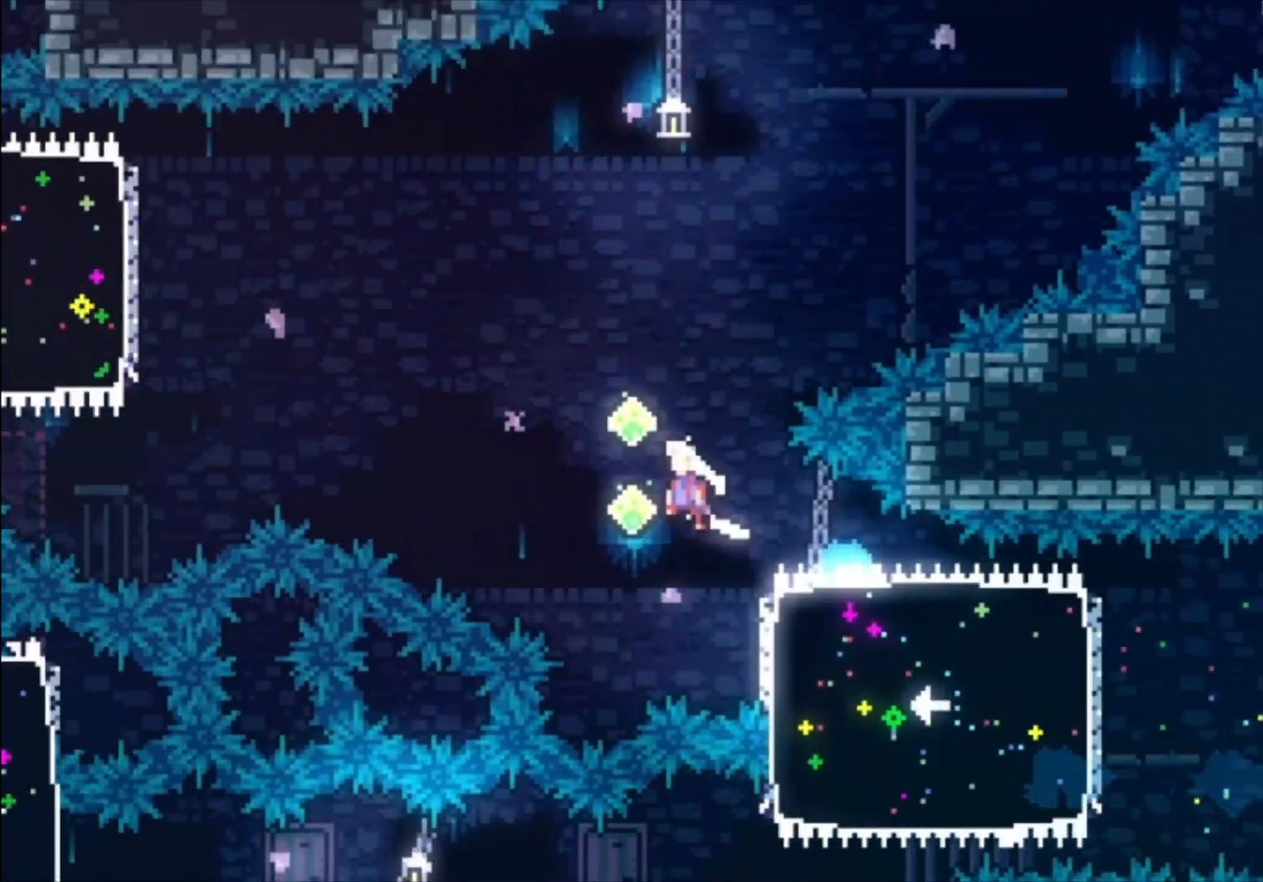
{"dt_ms": 500, "buttons": ["X"], "left_stick": "left", "events": [[267, "A", "up"], [400, "X", "down"]]}
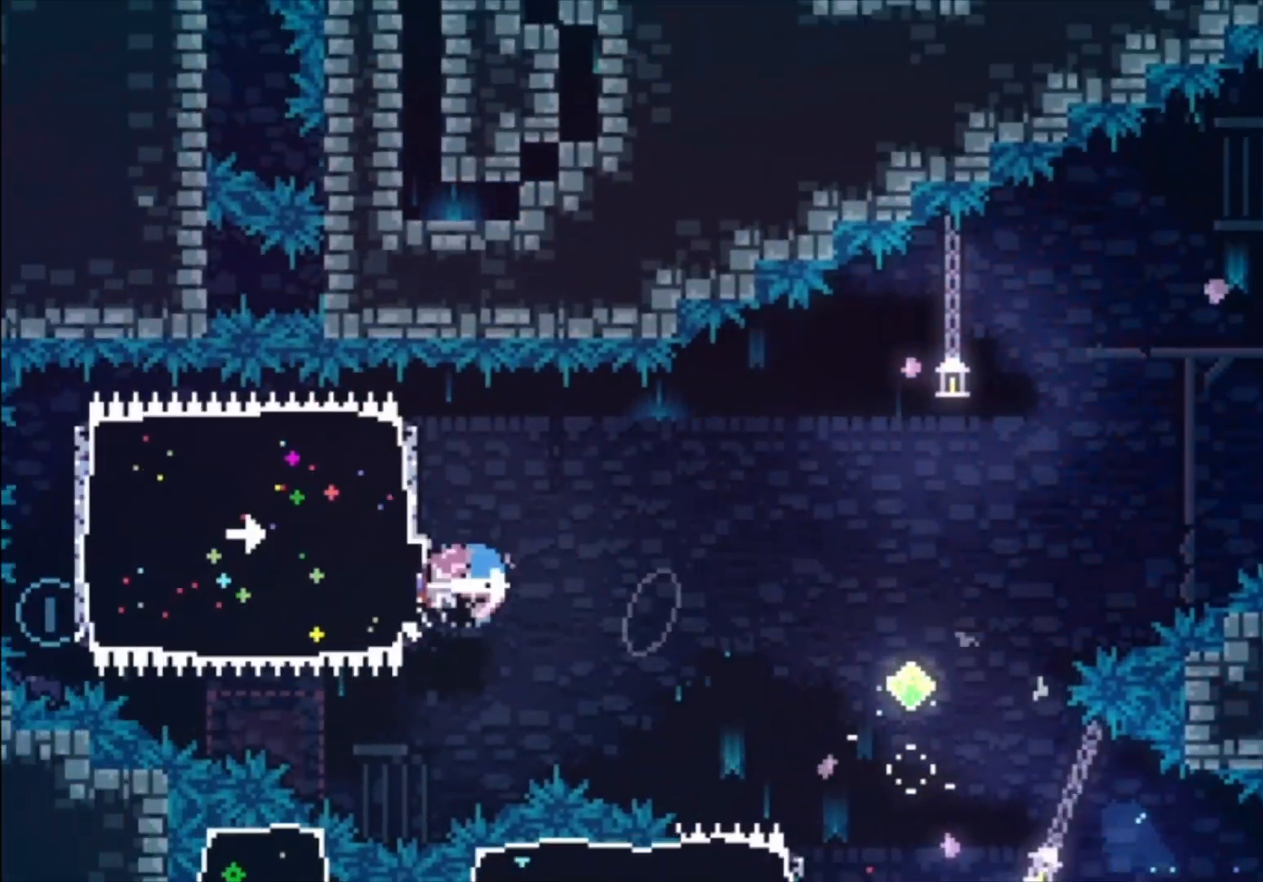
{"dt_ms": 500, "buttons": ["X"], "left_stick": "center", "events": [[67, "X", "up"], [200, "left_stick", "center"], [333, "X", "down"]]}
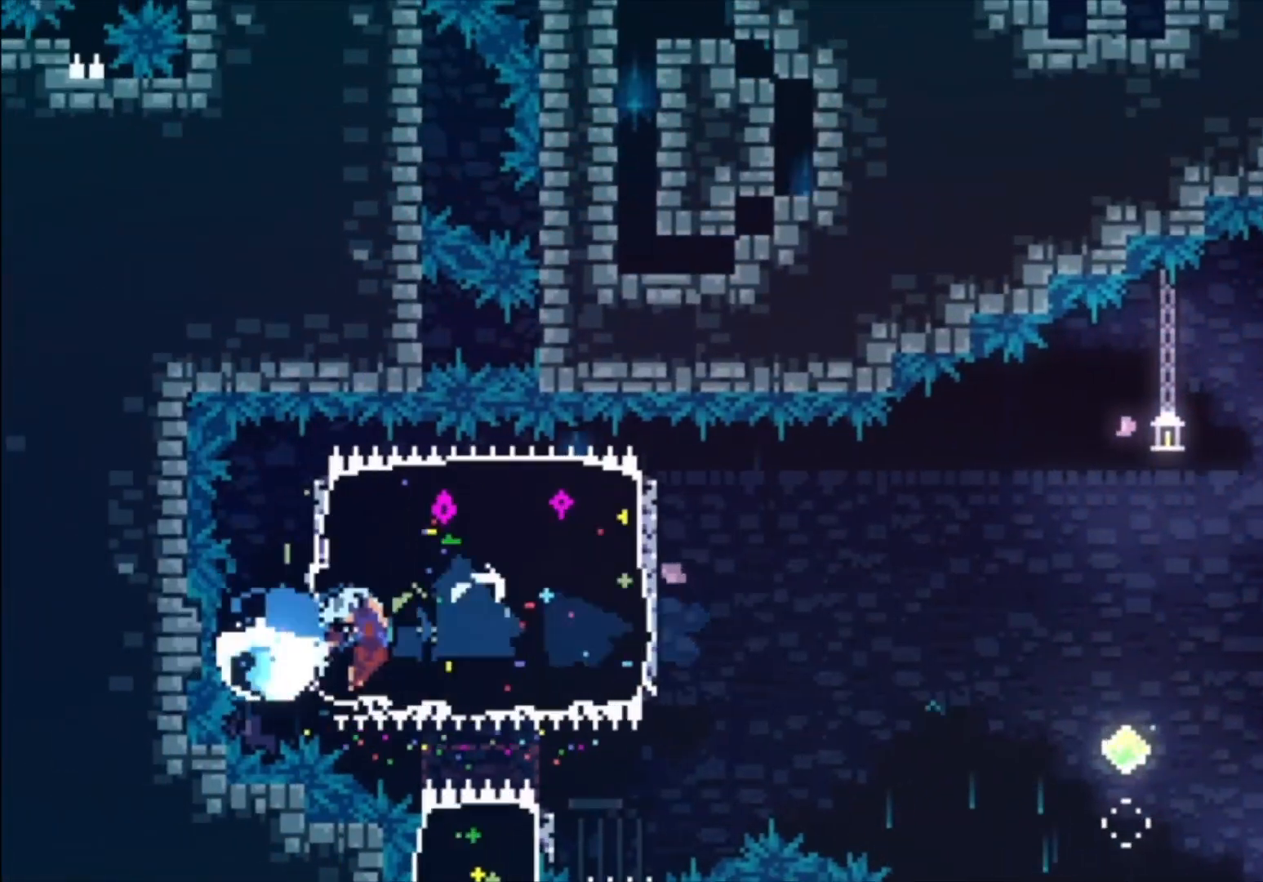
{"dt_ms": 500, "buttons": [], "left_stick": "up-left", "events": [[33, "X", "up"], [300, "left_stick", "up-left"], [367, "X", "down"], [467, "X", "up"]]}
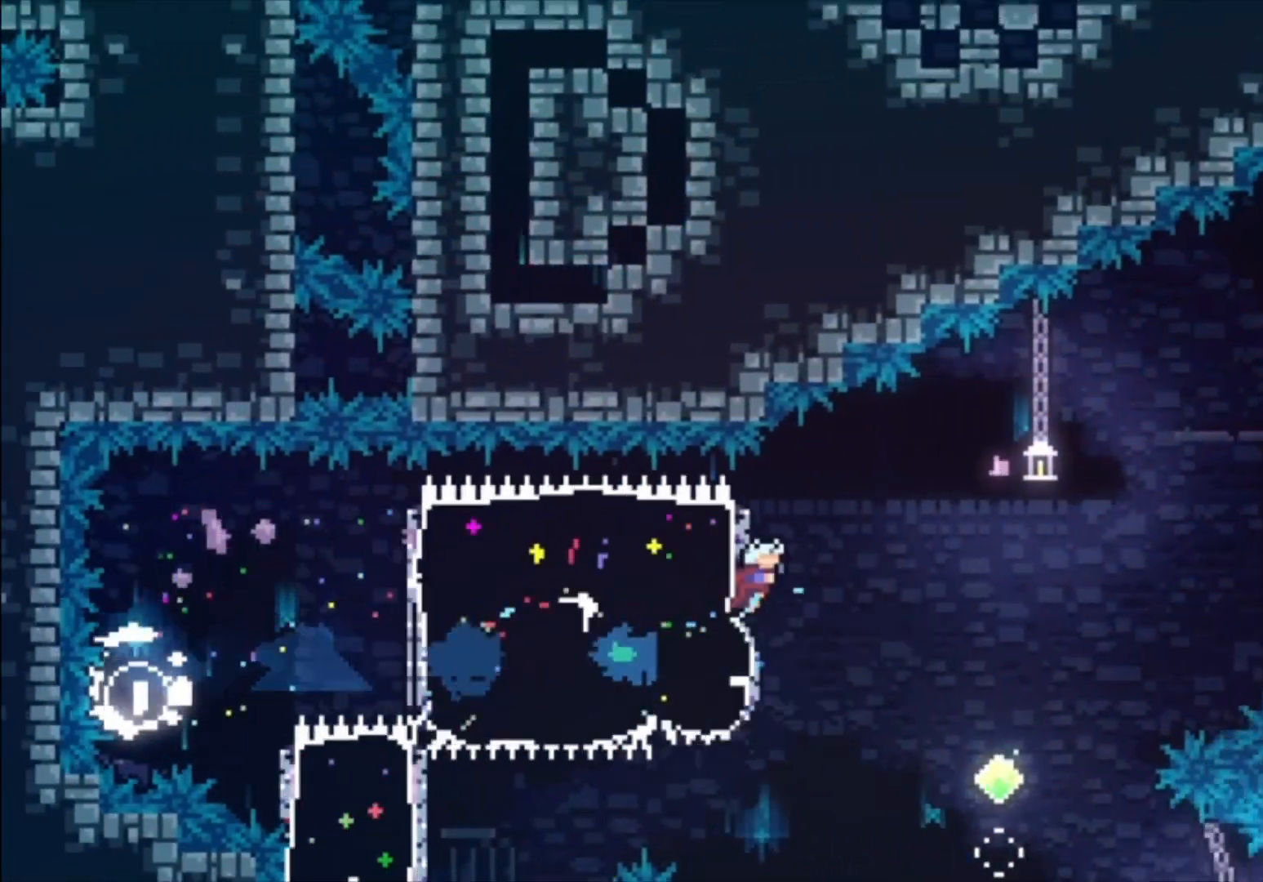
{"dt_ms": 500, "buttons": ["A"], "left_stick": "up", "events": [[33, "left_stick", "up"], [67, "A", "down"]]}
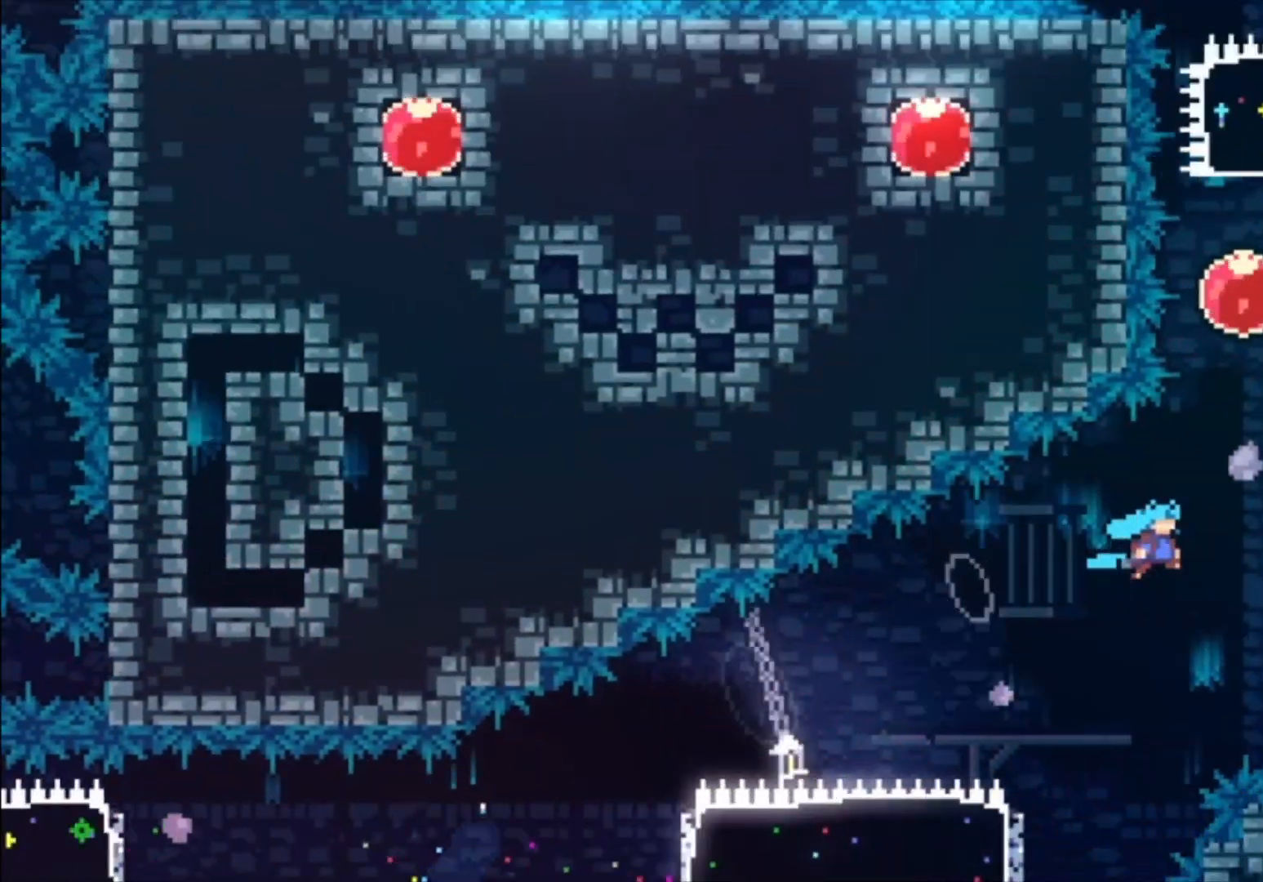
{"dt_ms": 500, "buttons": ["X"], "left_stick": "up-left", "events": [[100, "A", "up"], [133, "X", "down"], [167, "left_stick", "up-left"], [333, "X", "up"], [500, "X", "down"]]}
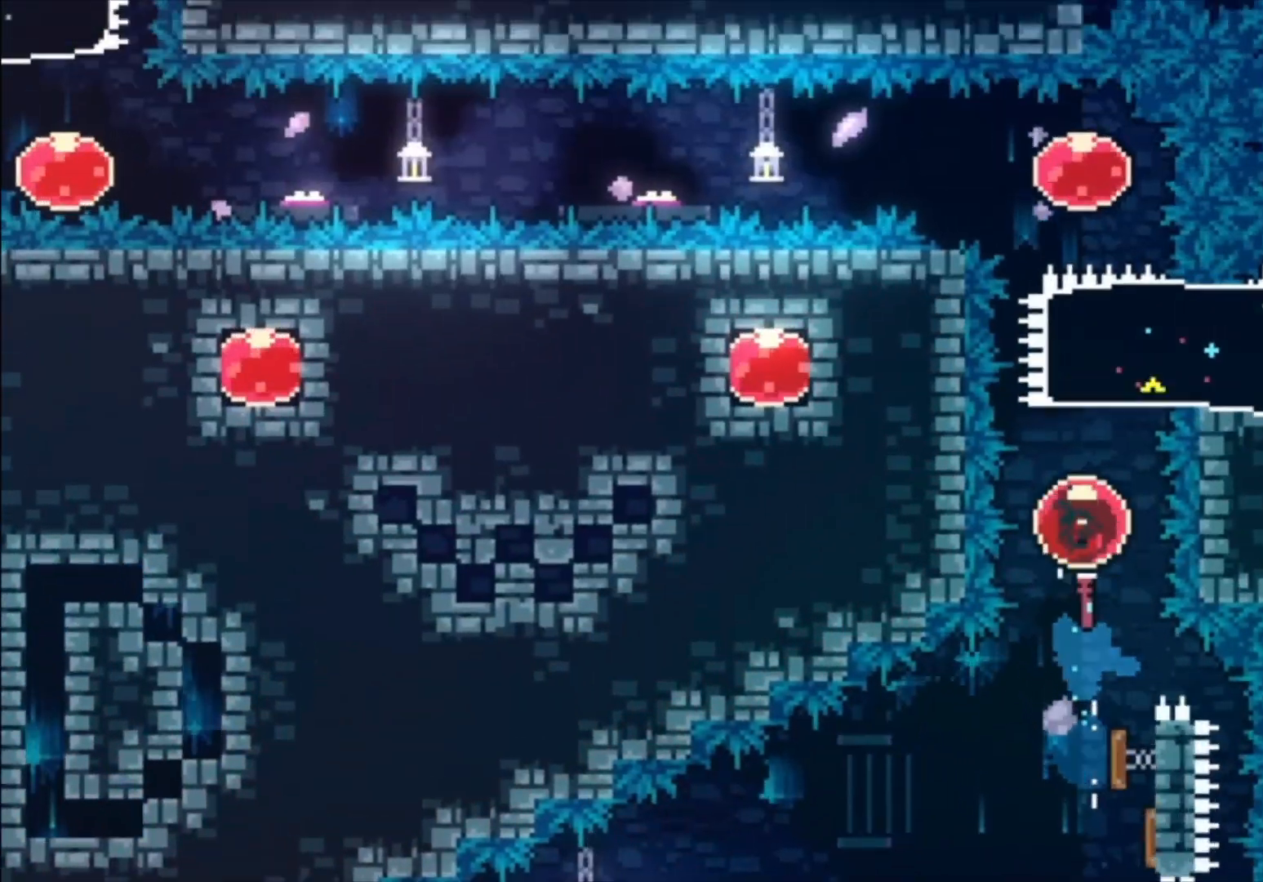
{"dt_ms": 500, "buttons": ["X"], "left_stick": "left", "events": [[133, "X", "up"], [367, "left_stick", "left"], [433, "X", "down"]]}
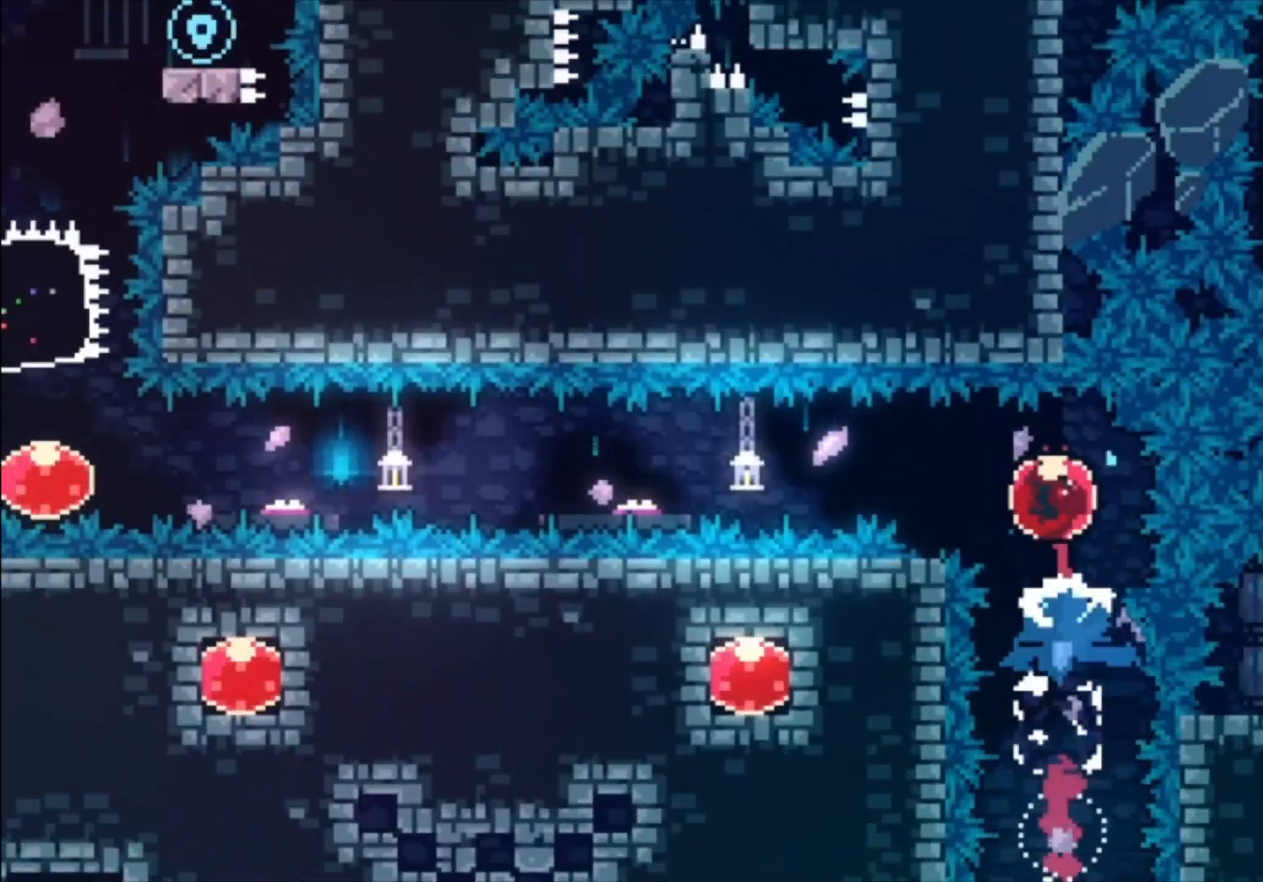
{"dt_ms": 500, "buttons": [], "left_stick": "left", "events": [[33, "X", "up"]]}
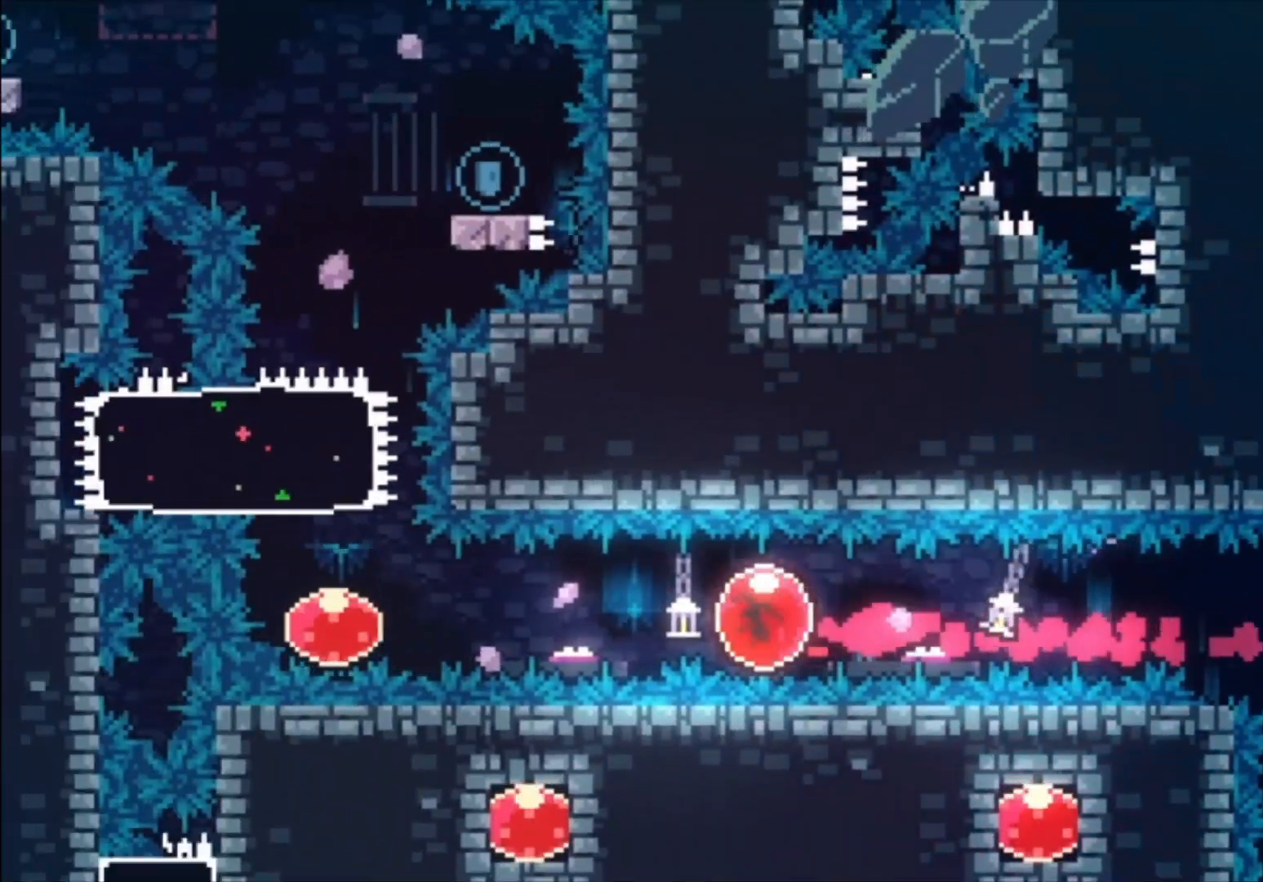
{"dt_ms": 500, "buttons": ["X"], "left_stick": "up-left", "events": [[267, "left_stick", "up-left"], [367, "X", "down"]]}
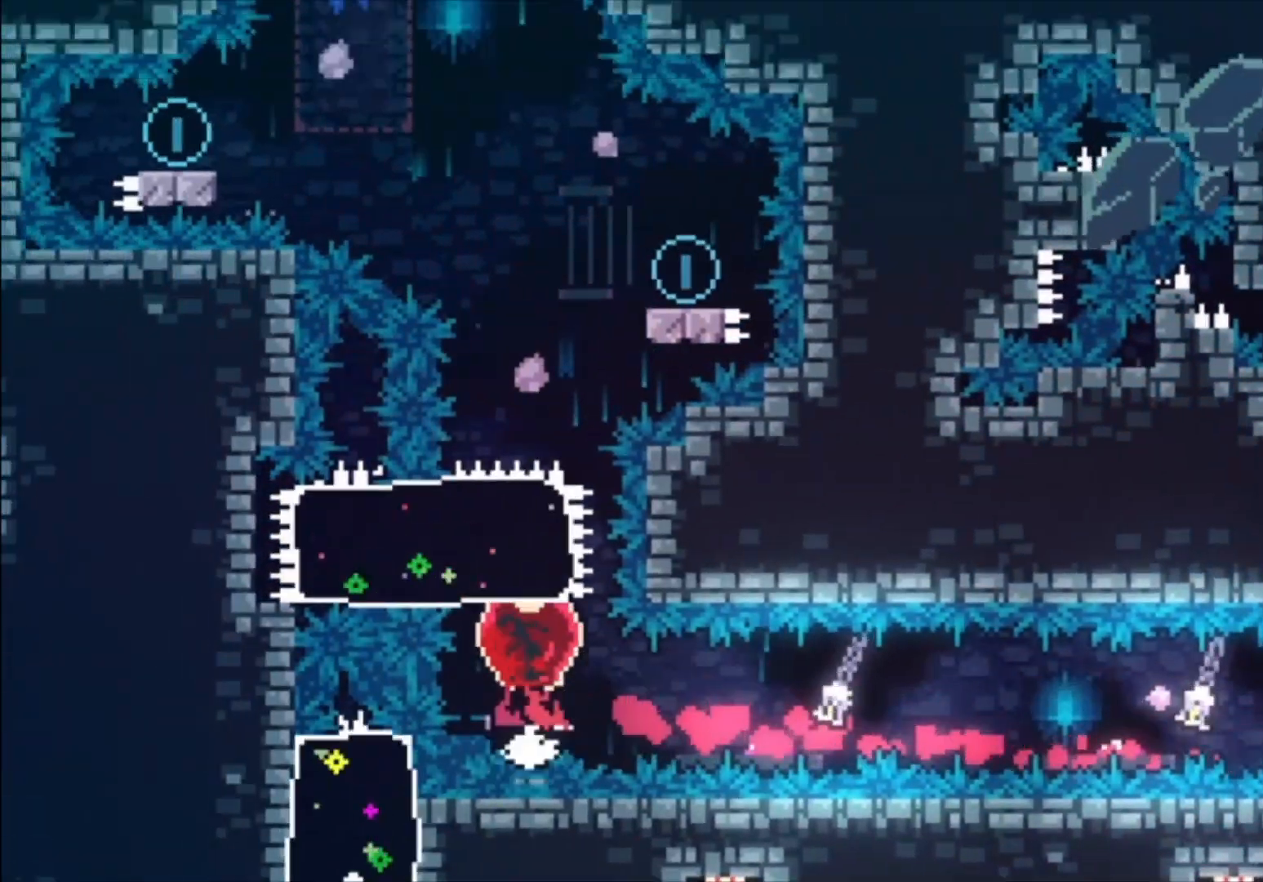
{"dt_ms": 500, "buttons": [], "left_stick": "center", "events": [[33, "X", "up"], [133, "left_stick", "center"]]}
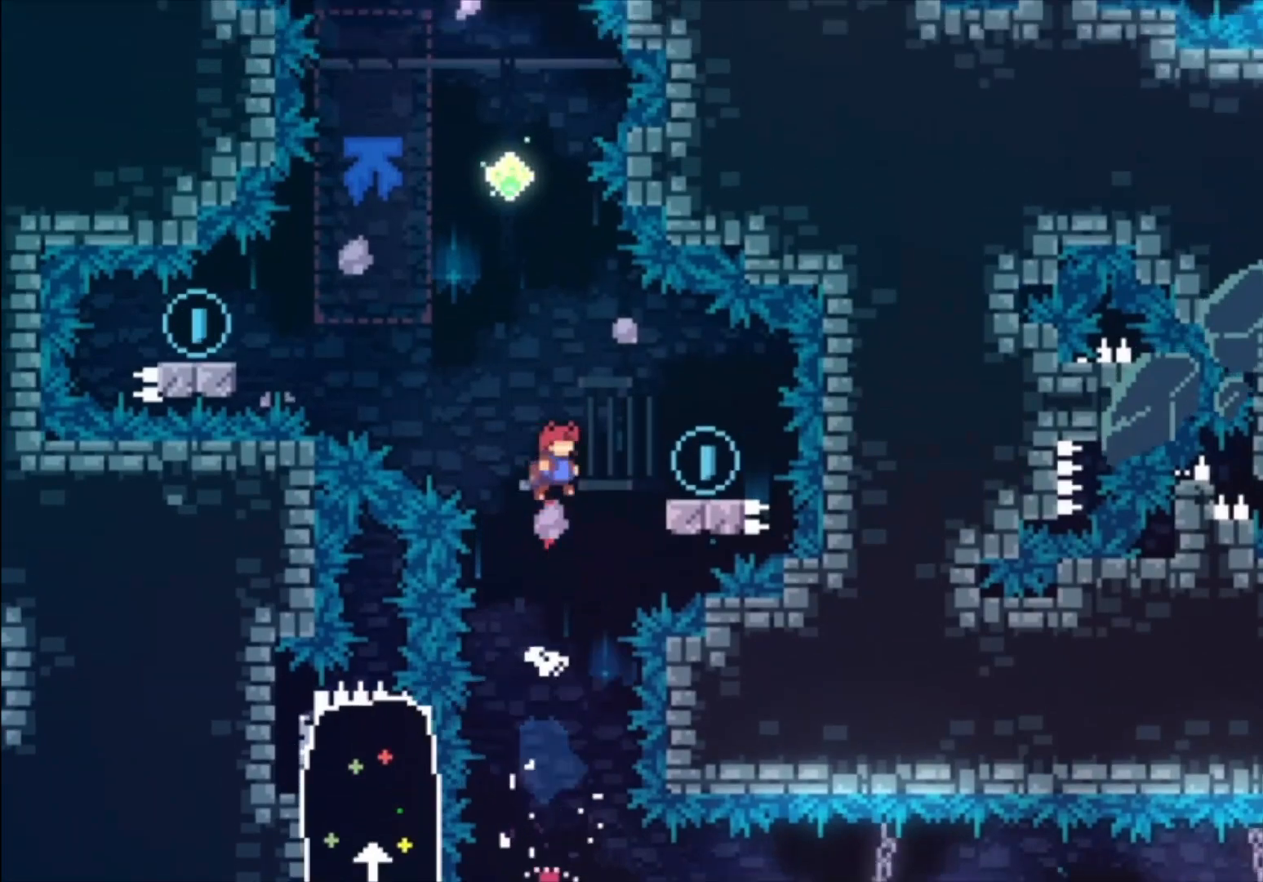
{"dt_ms": 500, "buttons": [], "left_stick": "left", "events": [[33, "X", "down"], [100, "X", "up"], [200, "A", "down"], [200, "left_stick", "left"], [433, "A", "up"]]}
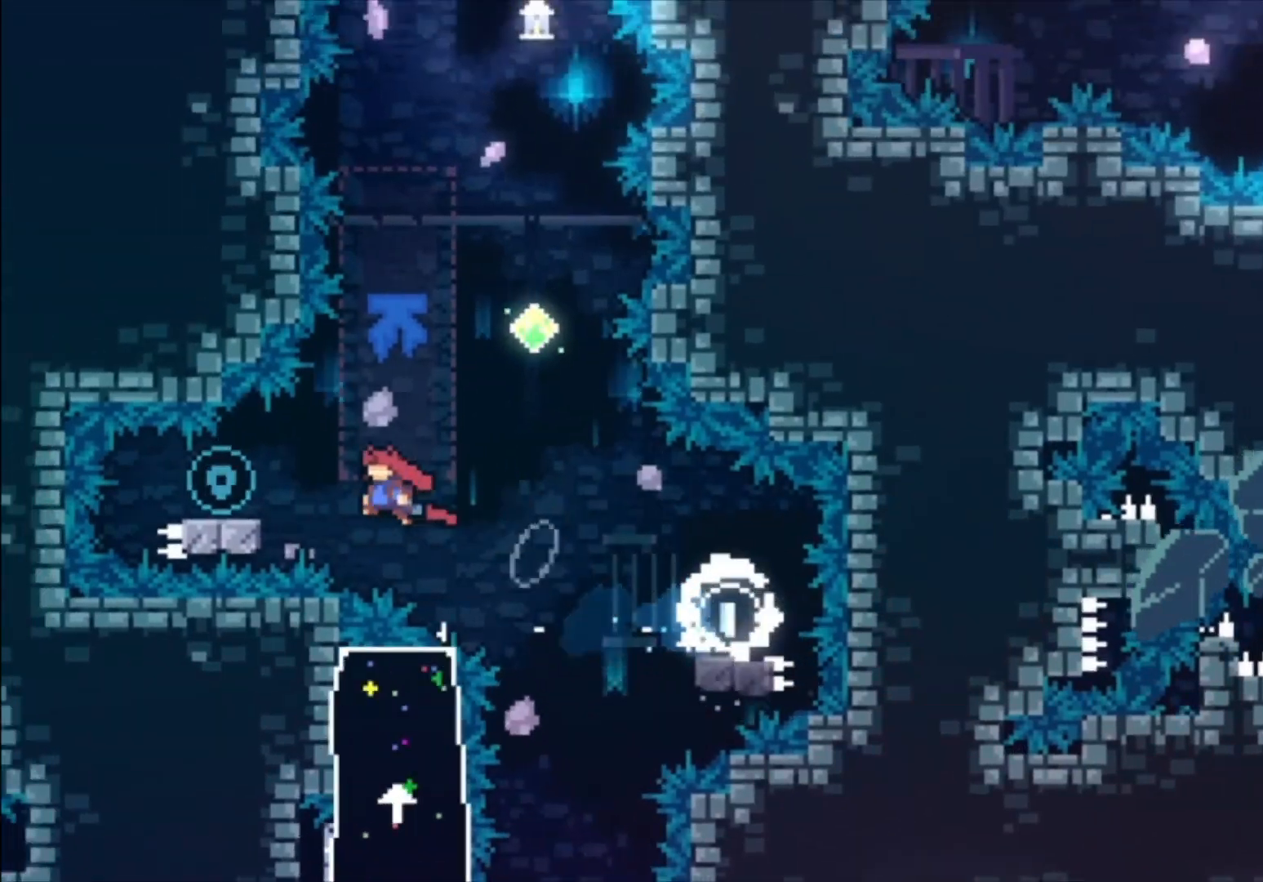
{"dt_ms": 500, "buttons": ["X"], "left_stick": "up-left", "events": [[33, "X", "down"], [100, "X", "up"], [133, "left_stick", "center"], [233, "A", "down"], [467, "A", "up"], [500, "X", "down"], [500, "left_stick", "up-left"]]}
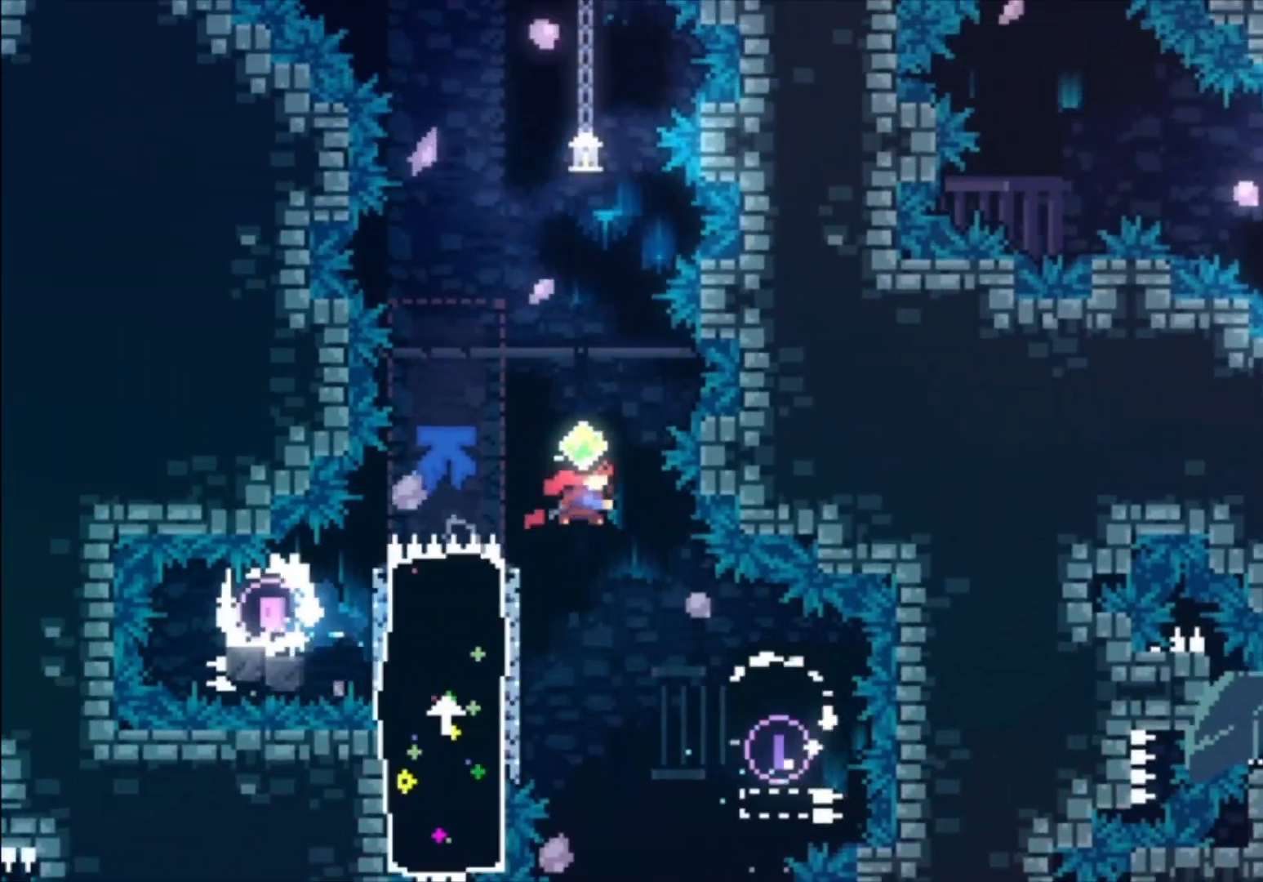
{"dt_ms": 500, "buttons": [], "left_stick": "left", "events": [[167, "X", "up"], [233, "left_stick", "center"], [467, "left_stick", "left"]]}
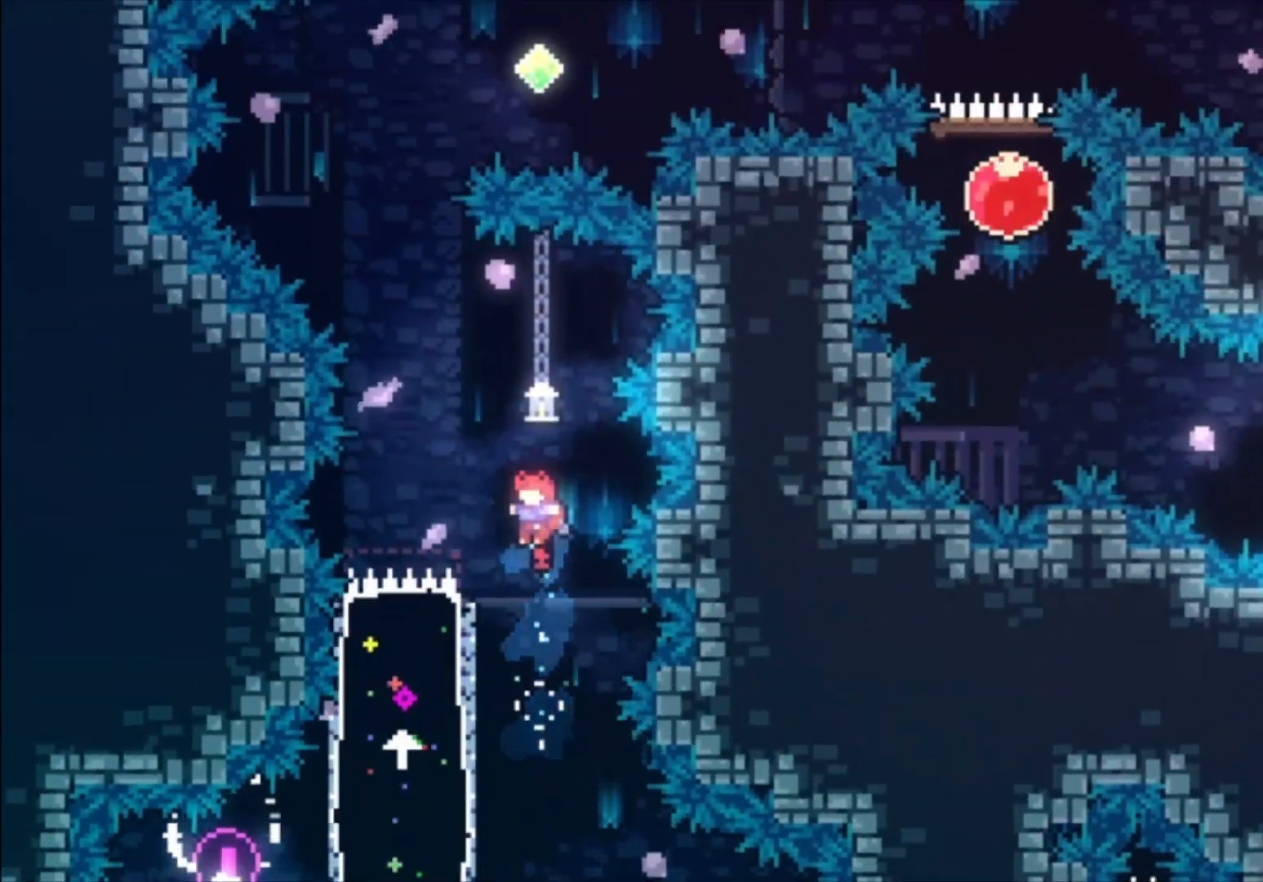
{"dt_ms": 500, "buttons": ["A"], "left_stick": "left", "events": [[133, "left_stick", "center"], [200, "A", "down"], [367, "left_stick", "left"]]}
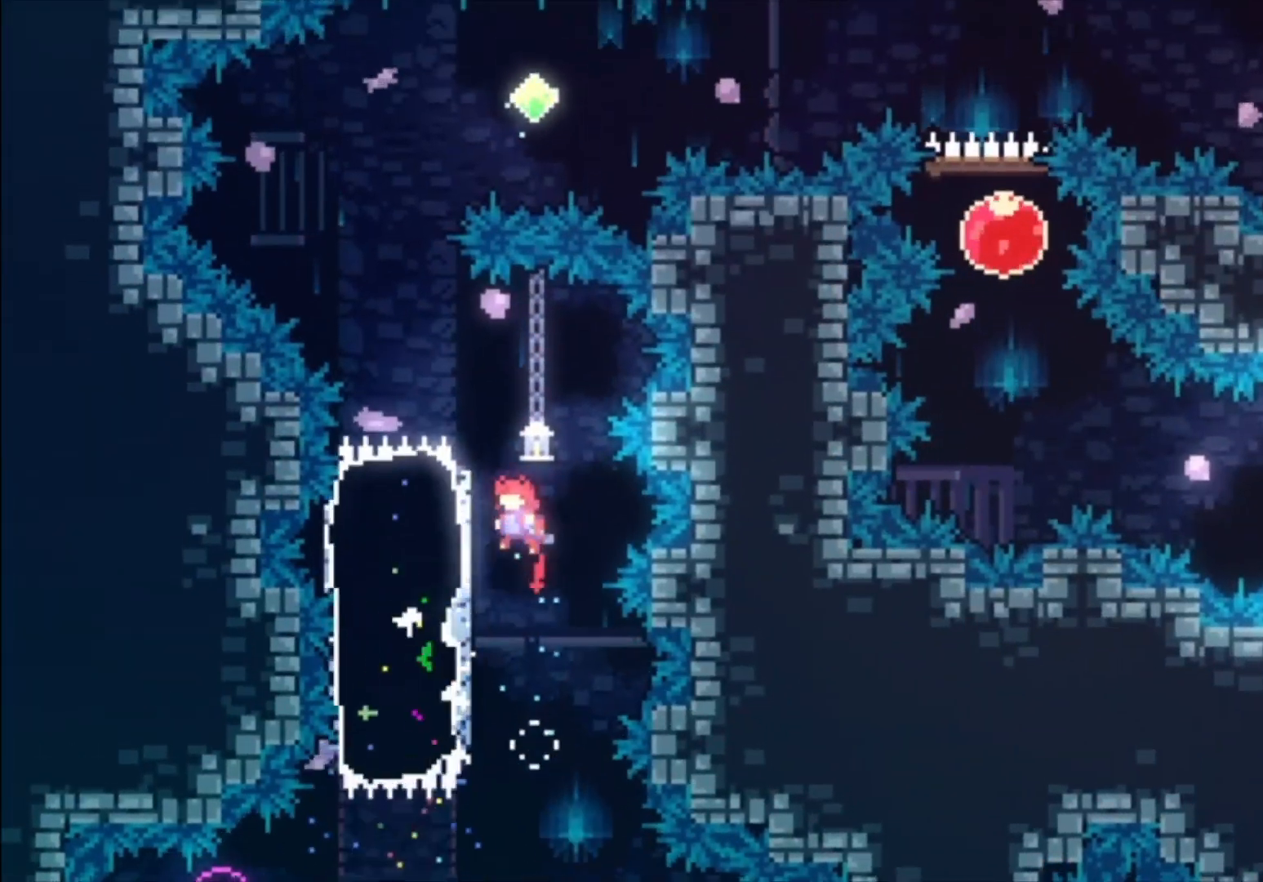
{"dt_ms": 500, "buttons": [], "left_stick": "left", "events": [[67, "A", "up"], [100, "left_stick", "center"], [167, "A", "down"], [500, "A", "up"], [500, "left_stick", "left"]]}
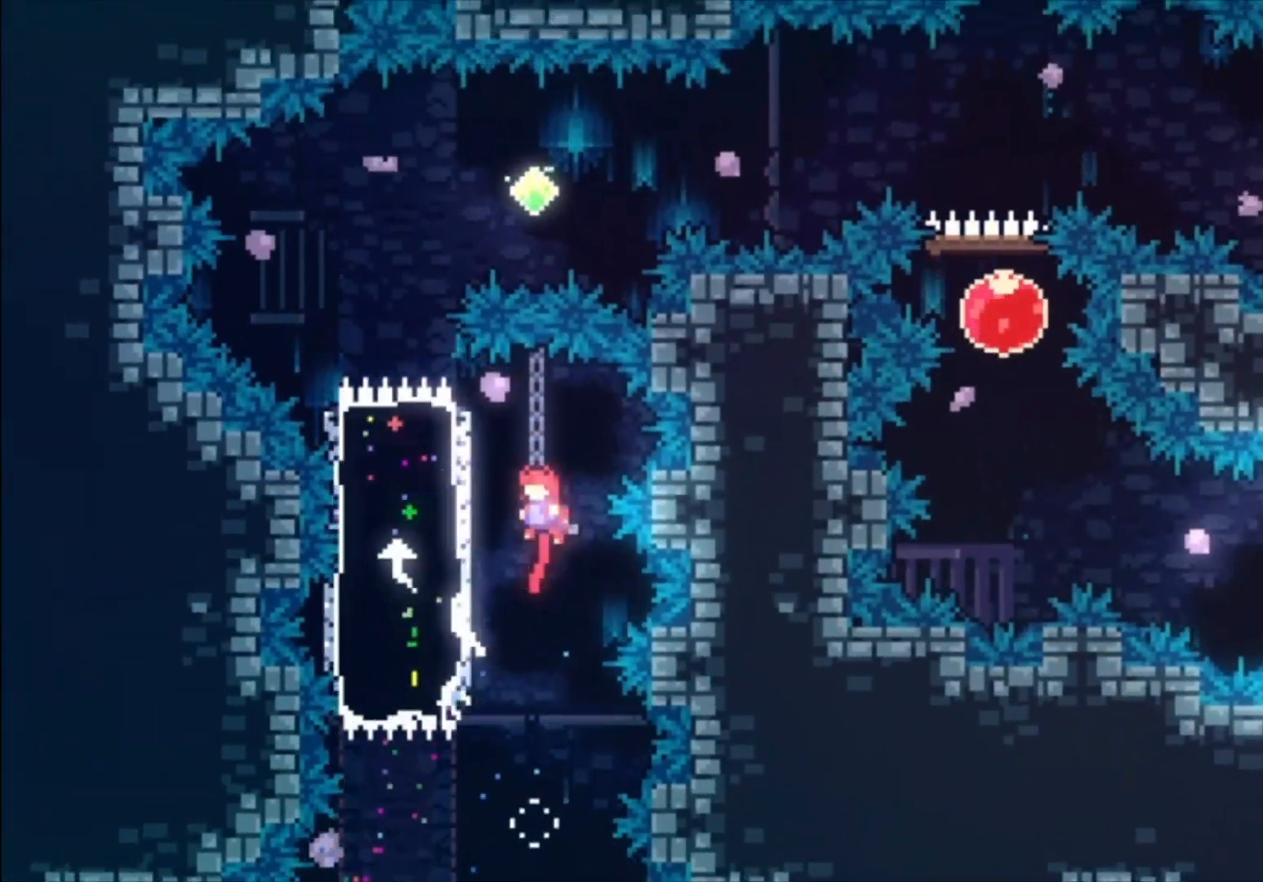
{"dt_ms": 500, "buttons": ["A"], "left_stick": "left", "events": [[200, "left_stick", "center"], [233, "A", "down"], [433, "left_stick", "left"]]}
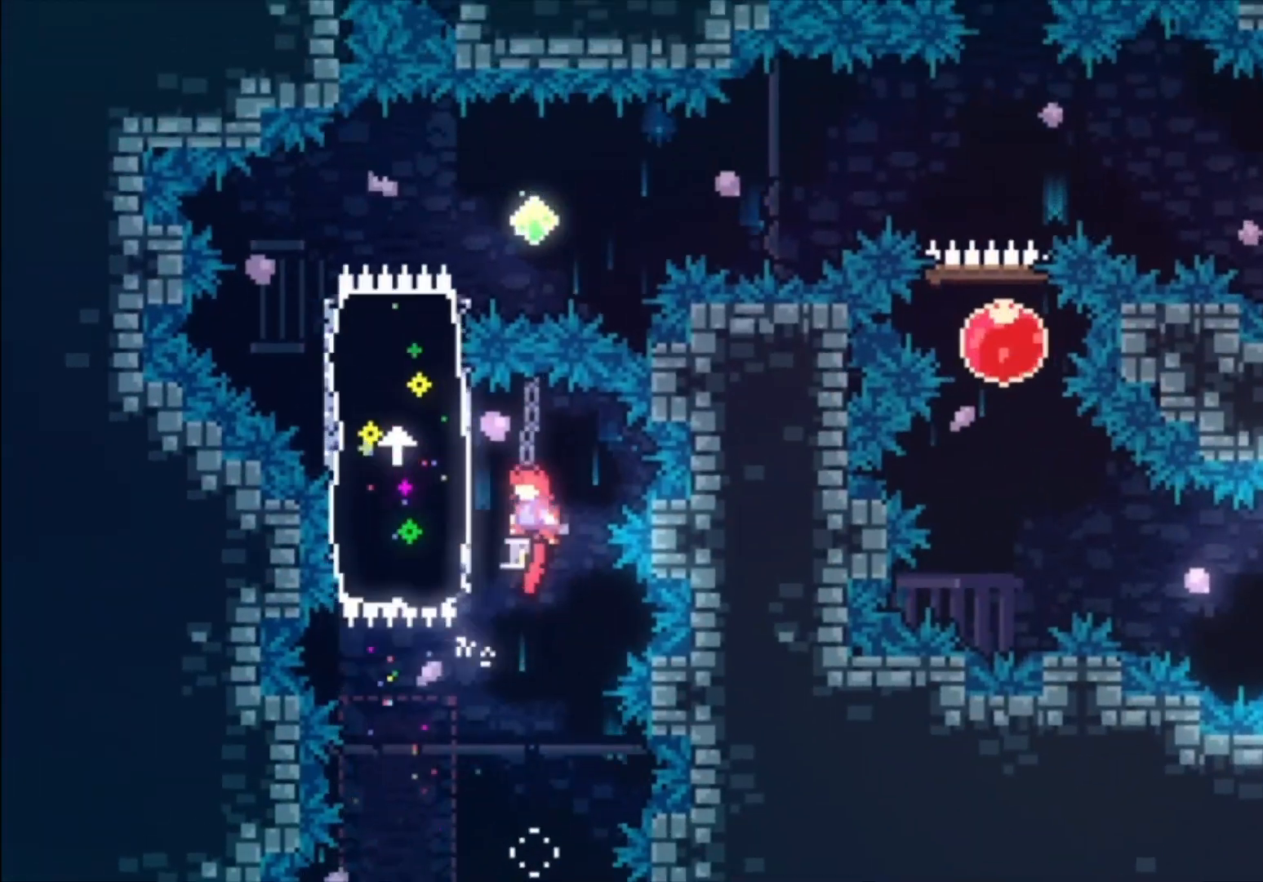
{"dt_ms": 500, "buttons": ["X"], "left_stick": "center", "events": [[67, "A", "up"], [67, "X", "down"], [233, "X", "up"], [367, "left_stick", "center"], [433, "X", "down"]]}
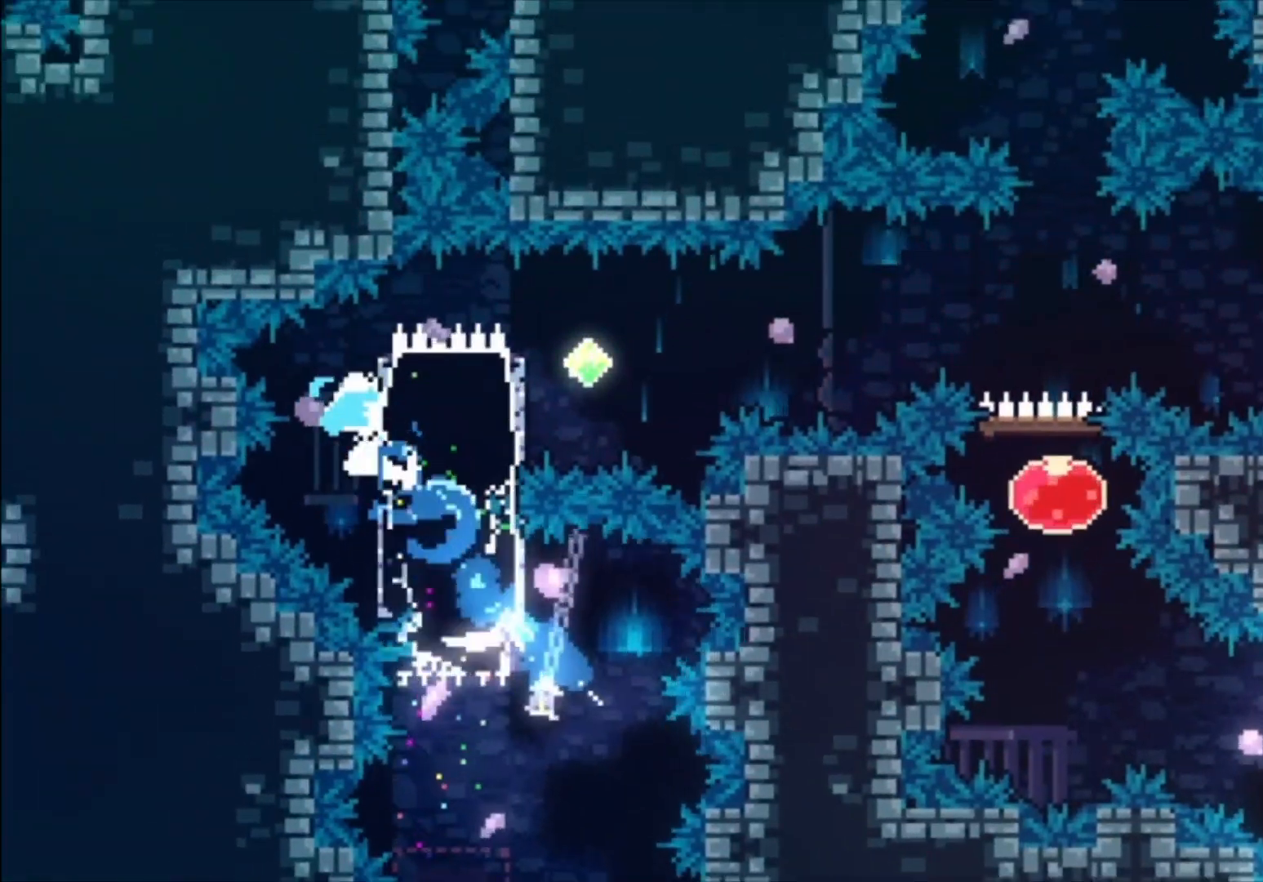
{"dt_ms": 500, "buttons": ["A", "X"], "left_stick": "down", "events": [[100, "X", "up"], [200, "left_stick", "down"], [233, "X", "down"], [267, "A", "down"]]}
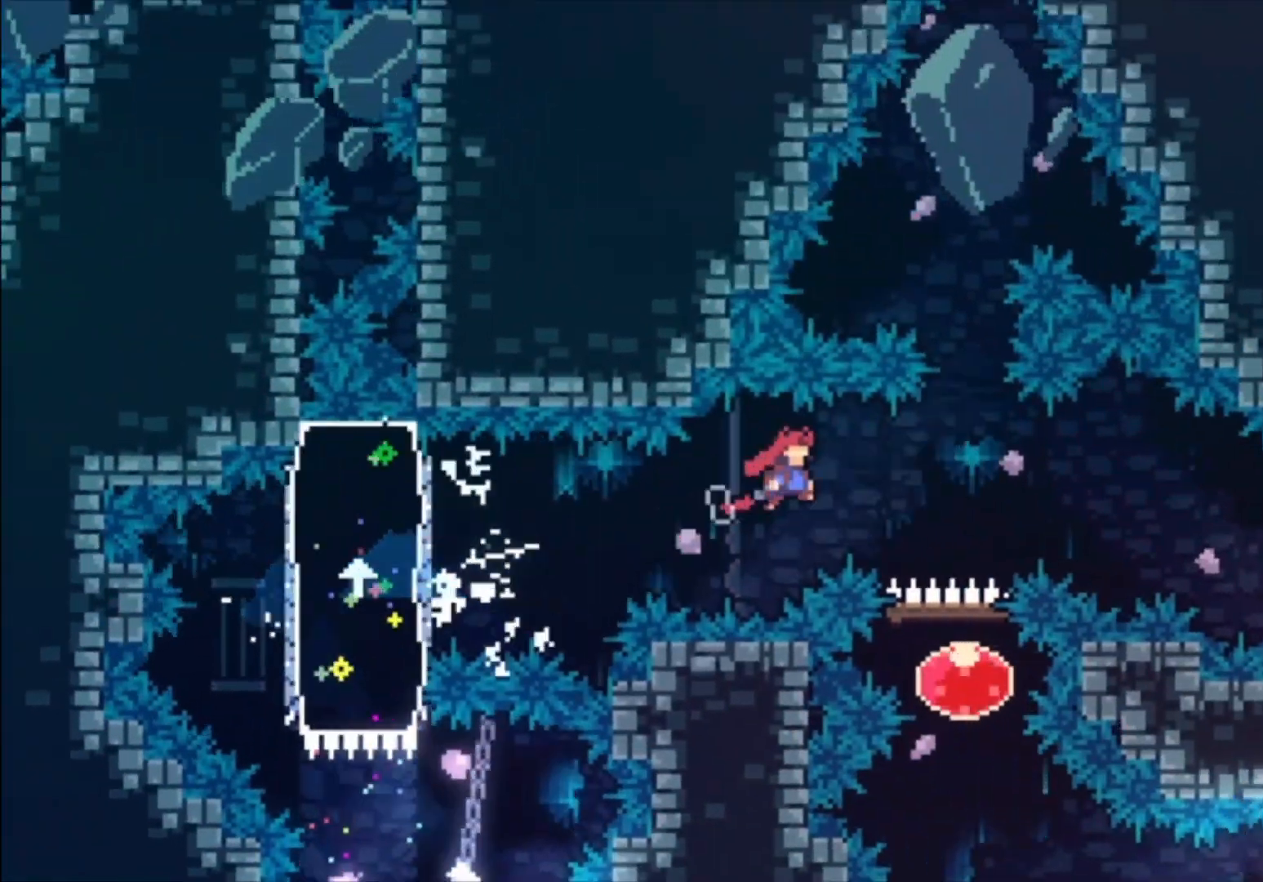
{"dt_ms": 500, "buttons": [], "left_stick": "center", "events": [[167, "A", "up"], [167, "X", "up"], [167, "left_stick", "center"], [300, "X", "down"], [467, "X", "up"]]}
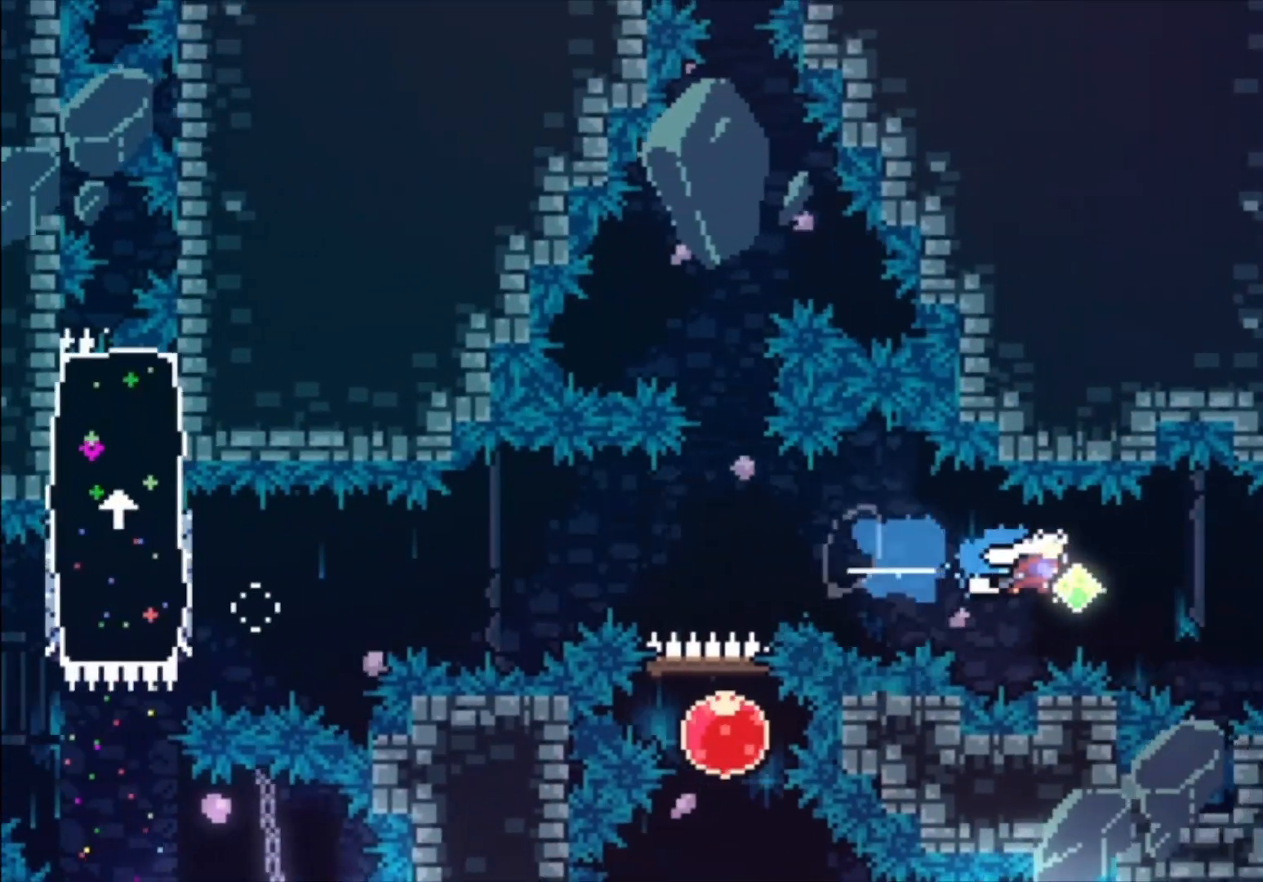
{"dt_ms": 500, "buttons": ["L1"], "left_stick": "left", "events": [[300, "X", "down"], [367, "X", "up"], [433, "L1", "down"], [467, "left_stick", "left"]]}
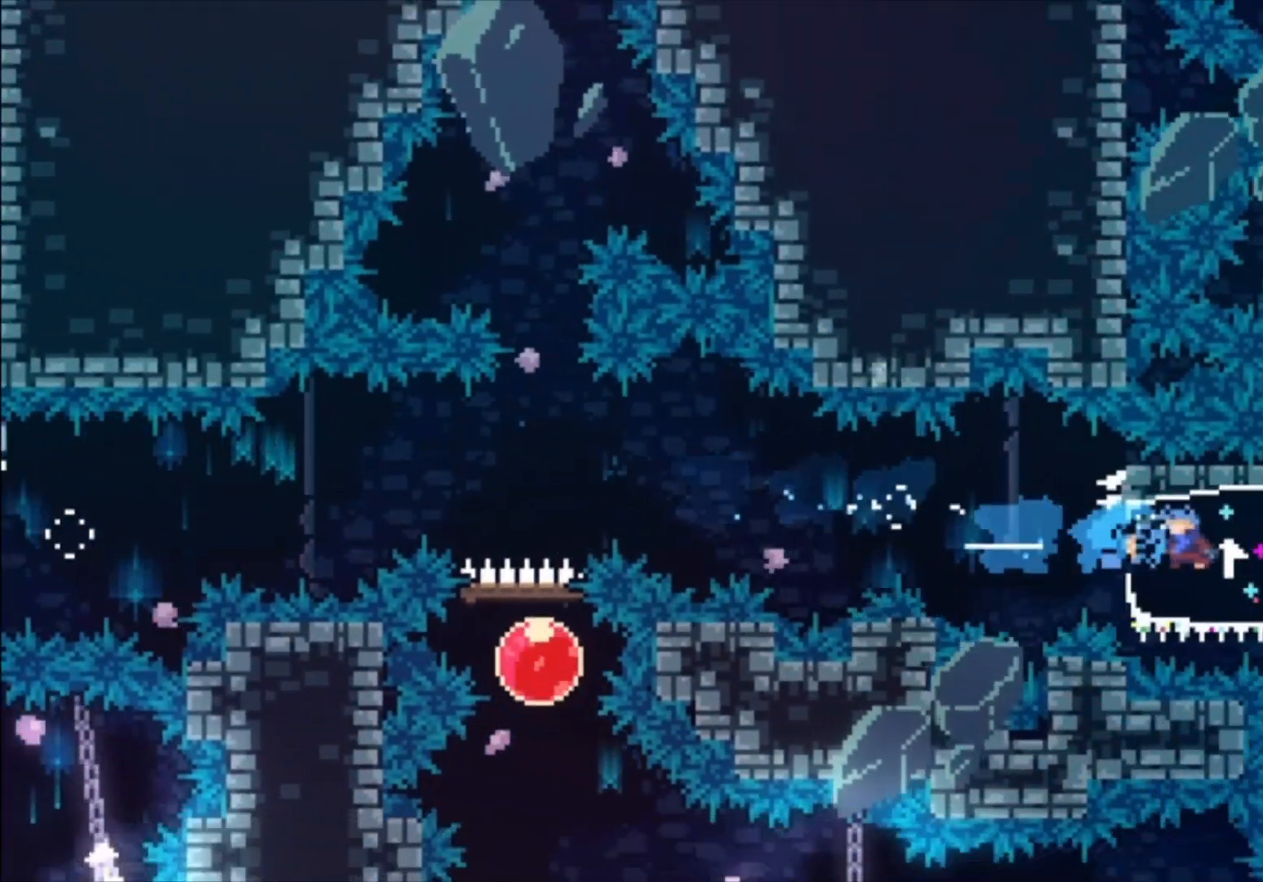
{"dt_ms": 1000, "buttons": ["L1"], "left_stick": "center"}
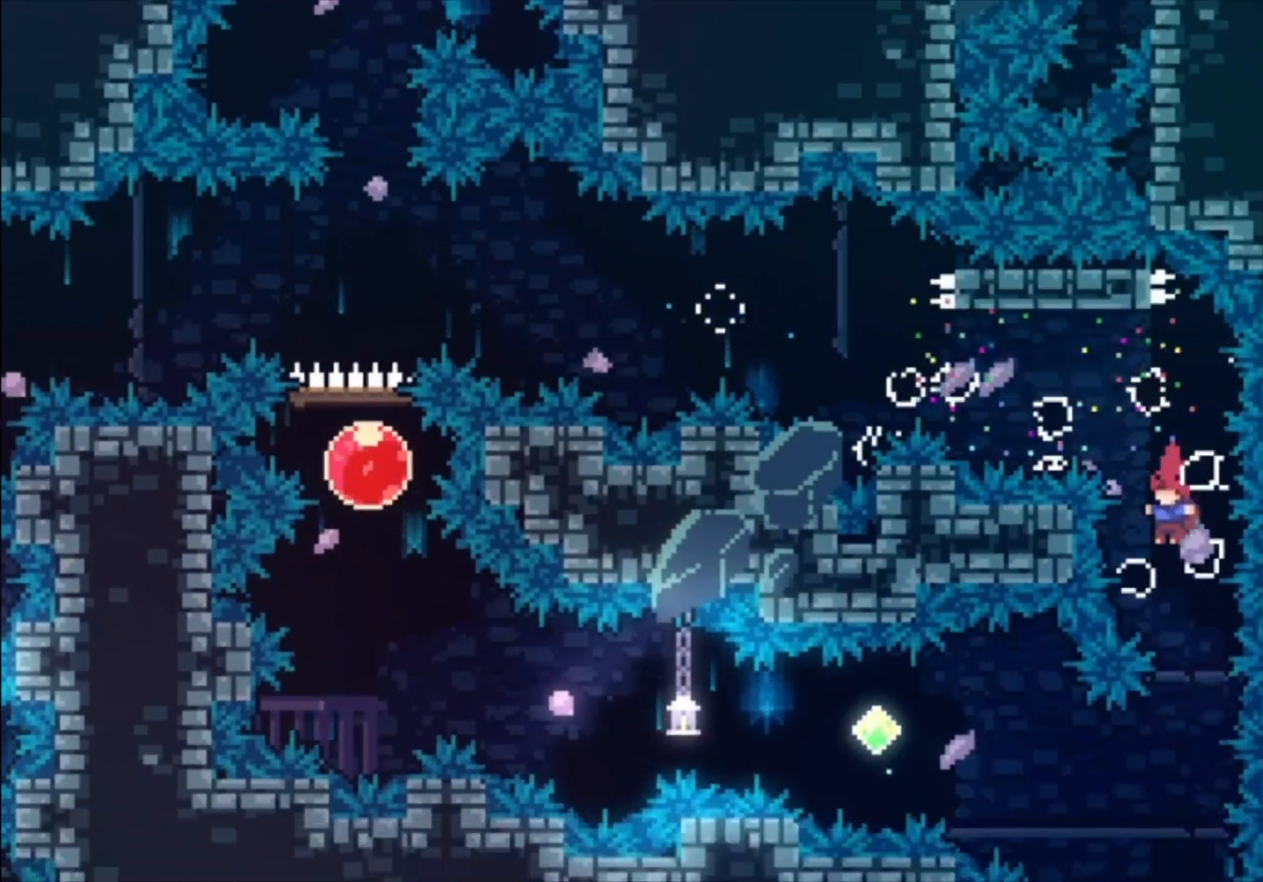
{"dt_ms": 500, "buttons": ["L1"], "left_stick": "center", "events": []}
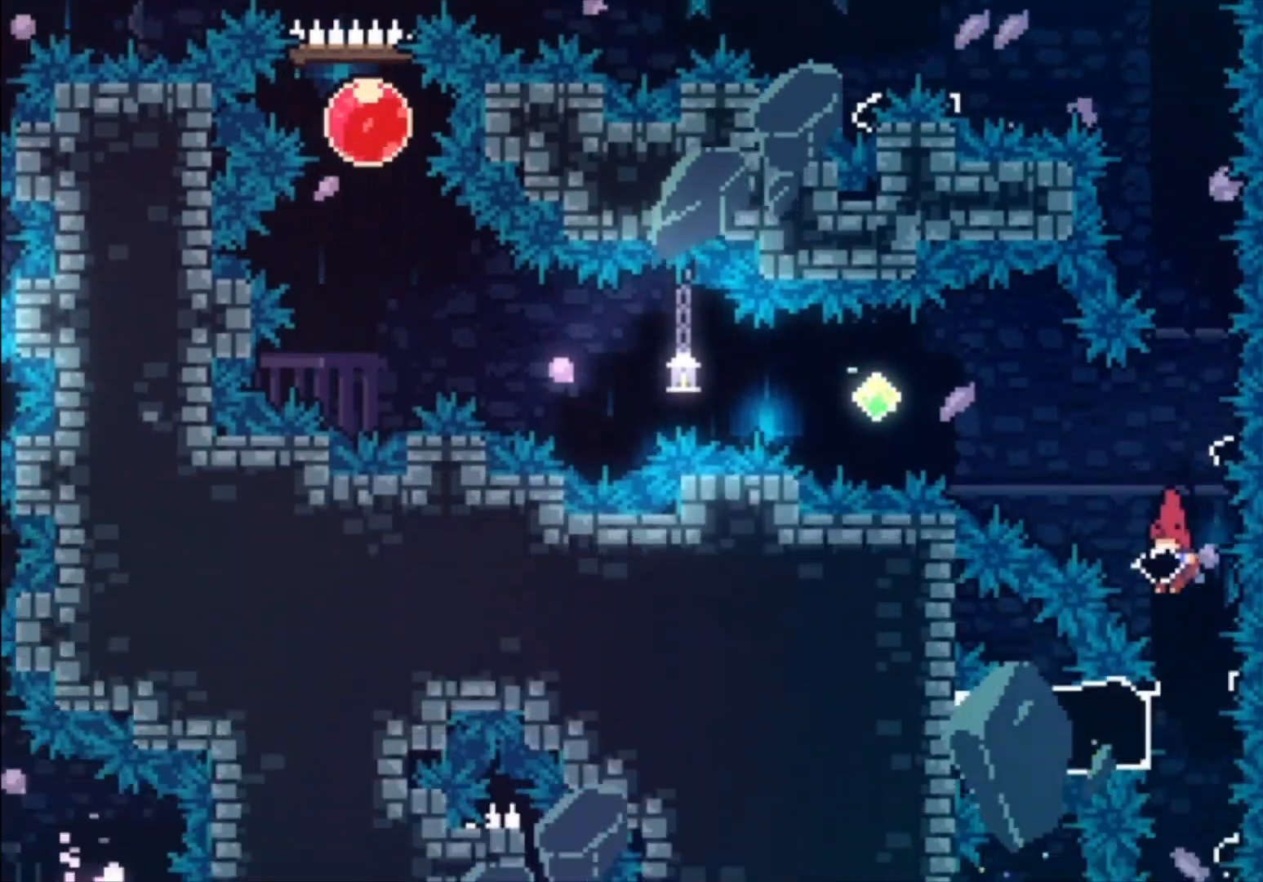
{"dt_ms": 500, "buttons": ["L1"], "left_stick": "center", "events": []}